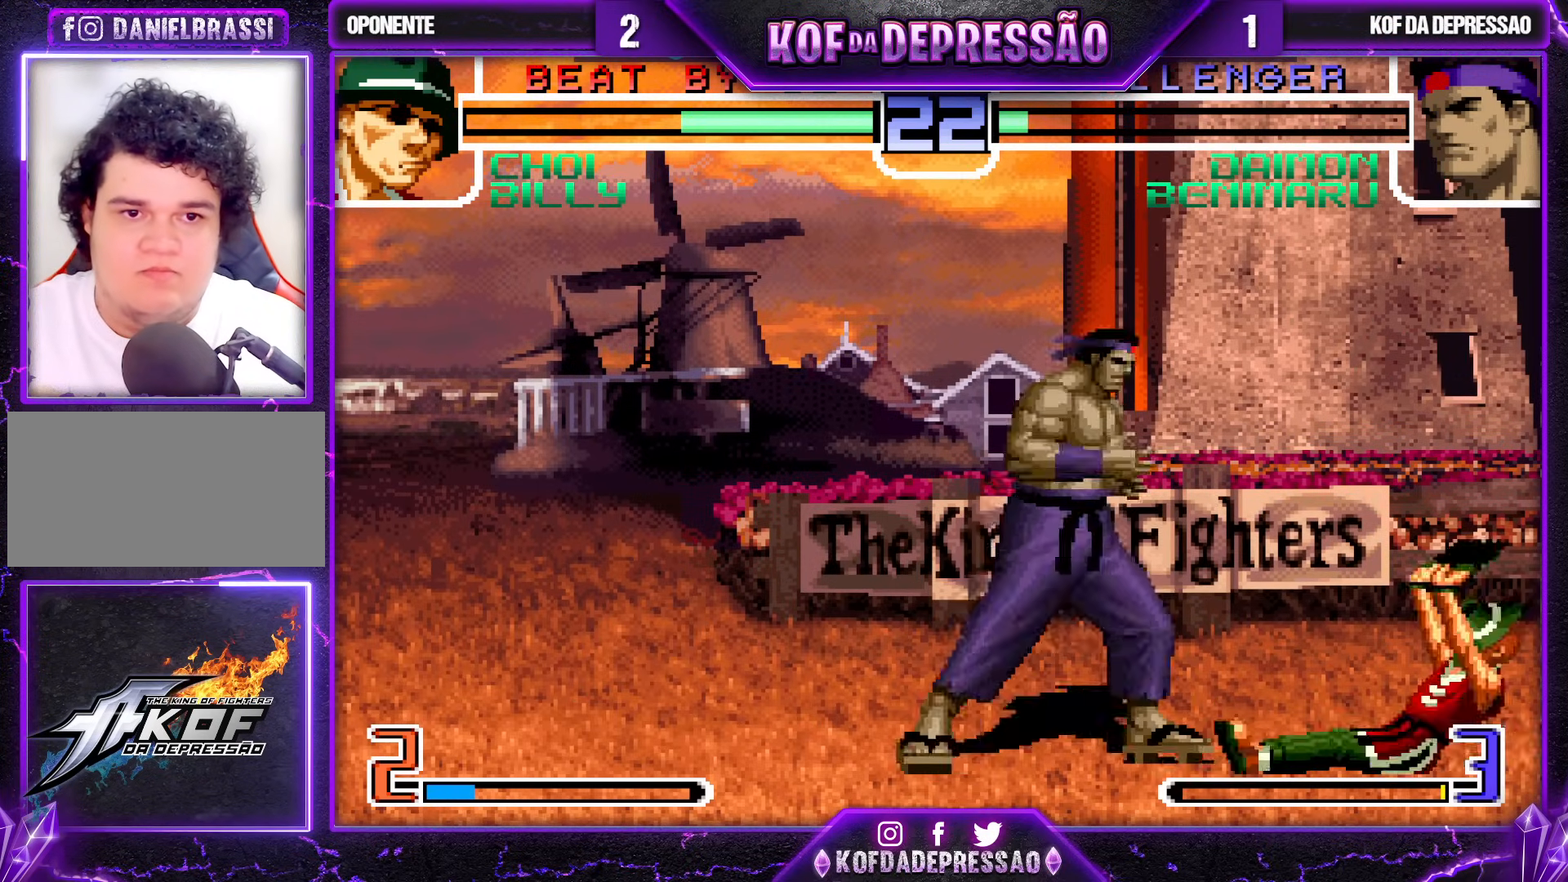
Gameplay with a controller (arcade stick); each line is a JSON object with the inputs held at the frame after it. "events" lists button and stick changes between this image and that frame as [ms after this image, input, new state], when the widget could be followed in between. Not read: L3 R3.
{"buttons": [], "left_stick": "center", "events": [[33, "CROSS", "down"], [133, "CROSS", "up"], [167, "left_stick", "up-left"], [233, "left_stick", "down"], [300, "left_stick", "right"], [350, "SQUARE", "down"], [417, "left_stick", "center"], [433, "SQUARE", "up"]]}
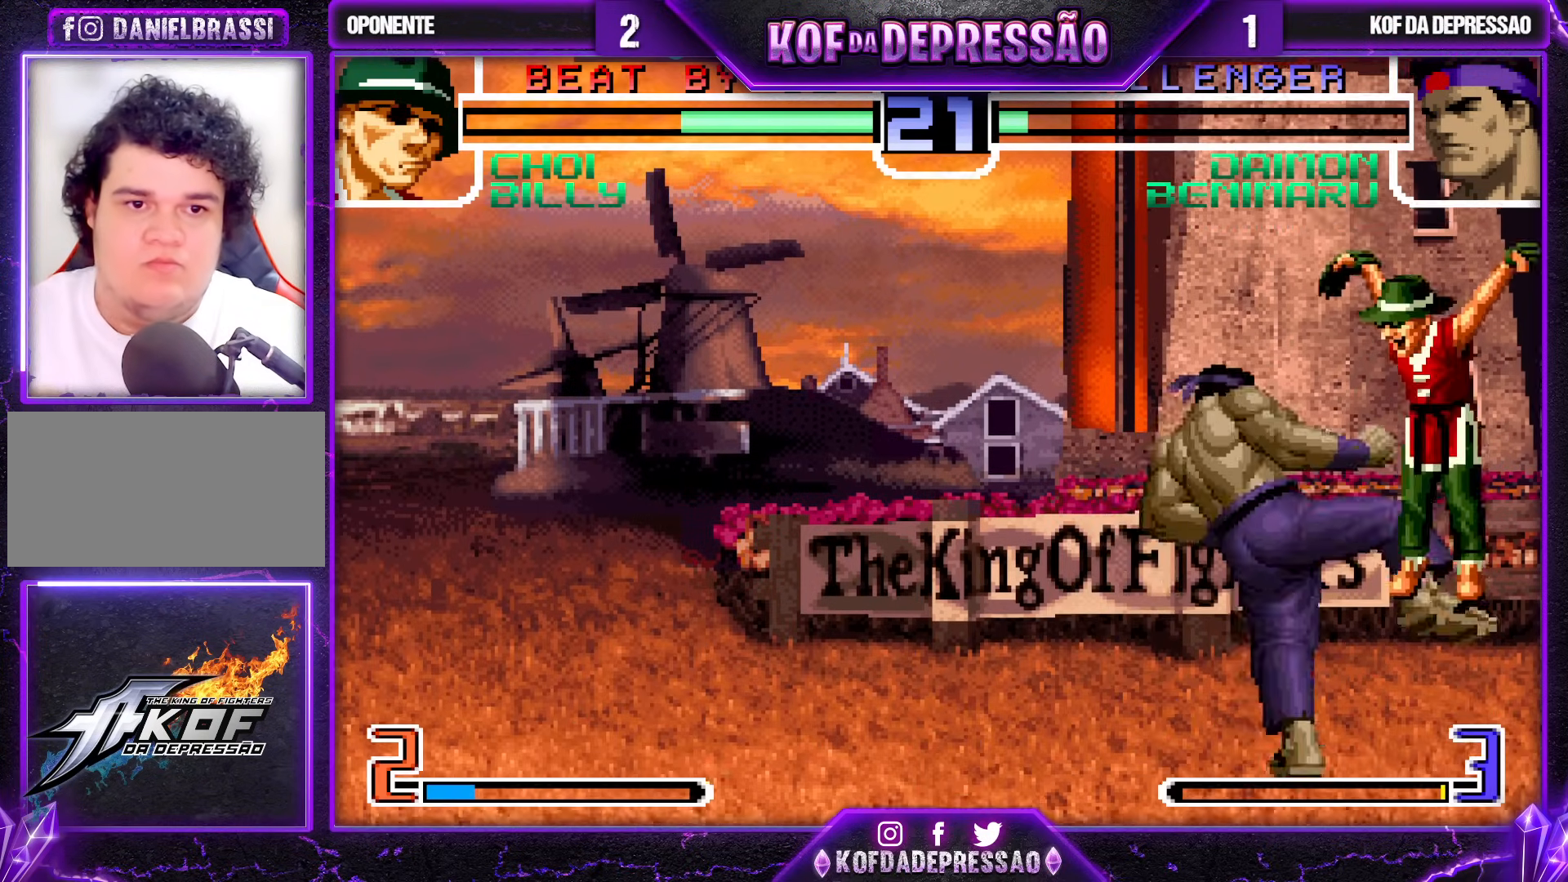
{"buttons": [], "left_stick": "down-right", "events": [[50, "left_stick", "down-left"], [317, "left_stick", "down-right"], [333, "R1", "down"], [417, "R1", "up"]]}
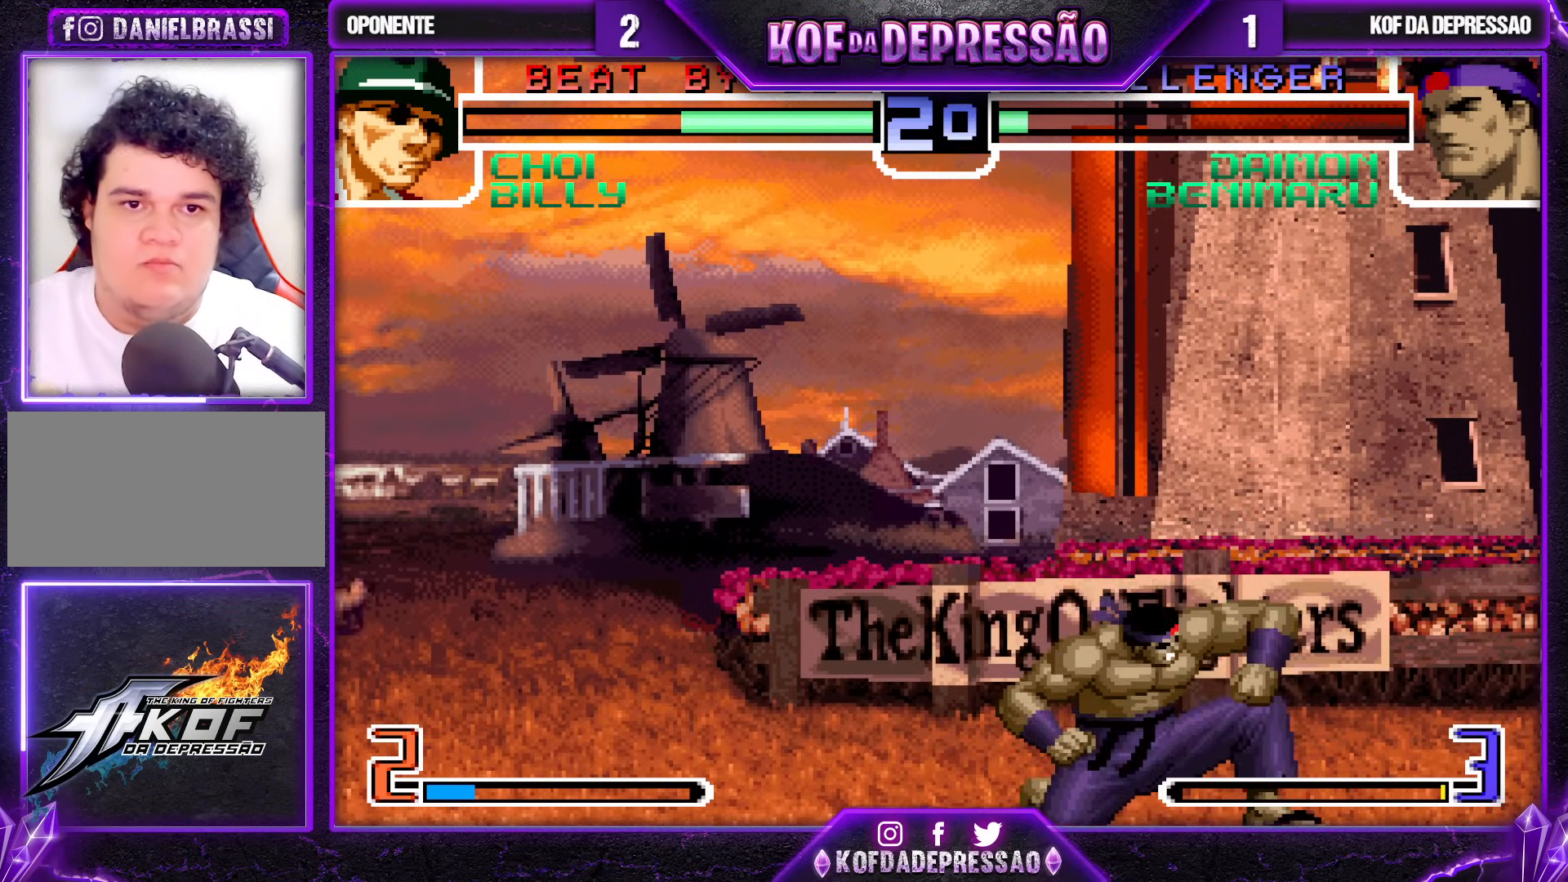
{"buttons": [], "left_stick": "left", "events": [[333, "left_stick", "left"], [400, "left_stick", "center"], [450, "left_stick", "left"]]}
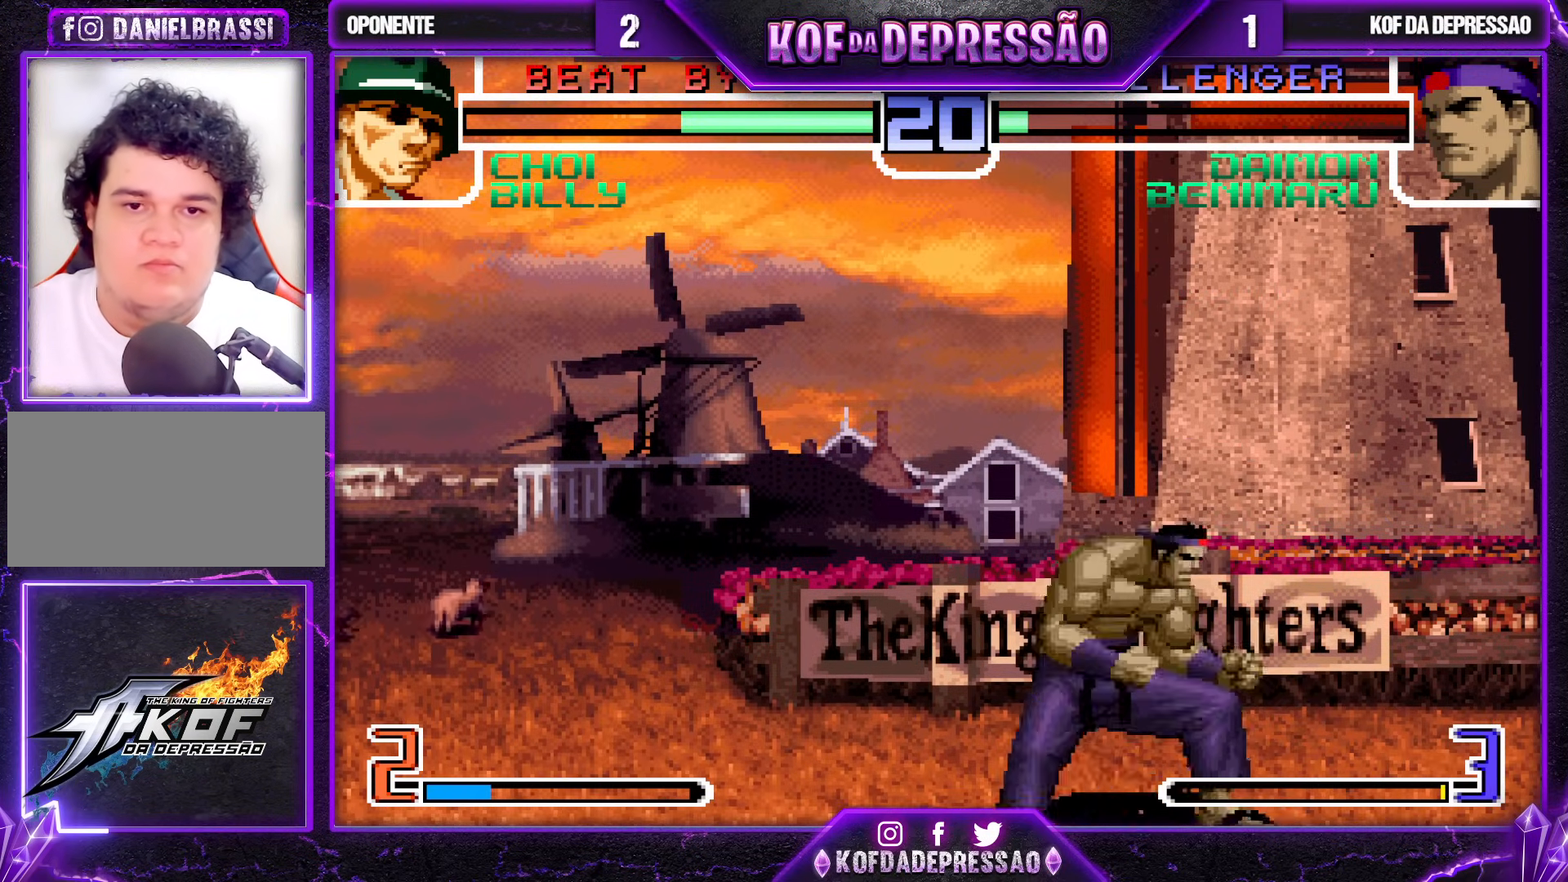
{"buttons": [], "left_stick": "left", "events": []}
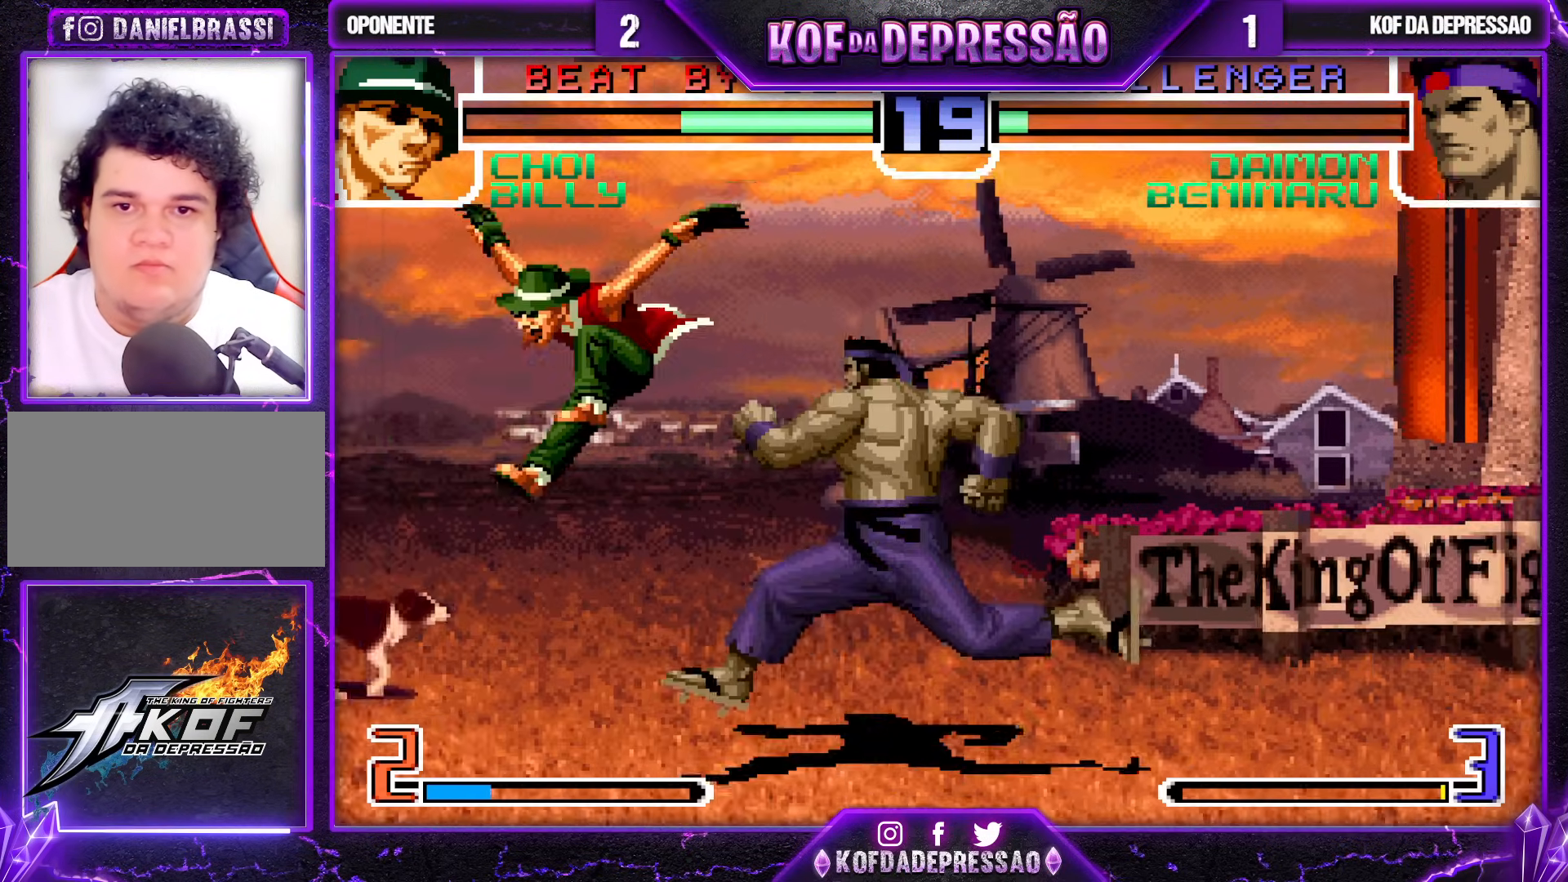
{"buttons": ["R1"], "left_stick": "left", "events": [[167, "R1", "down"], [283, "R1", "up"], [283, "left_stick", "down"], [333, "left_stick", "right"], [433, "R1", "down"], [450, "left_stick", "left"]]}
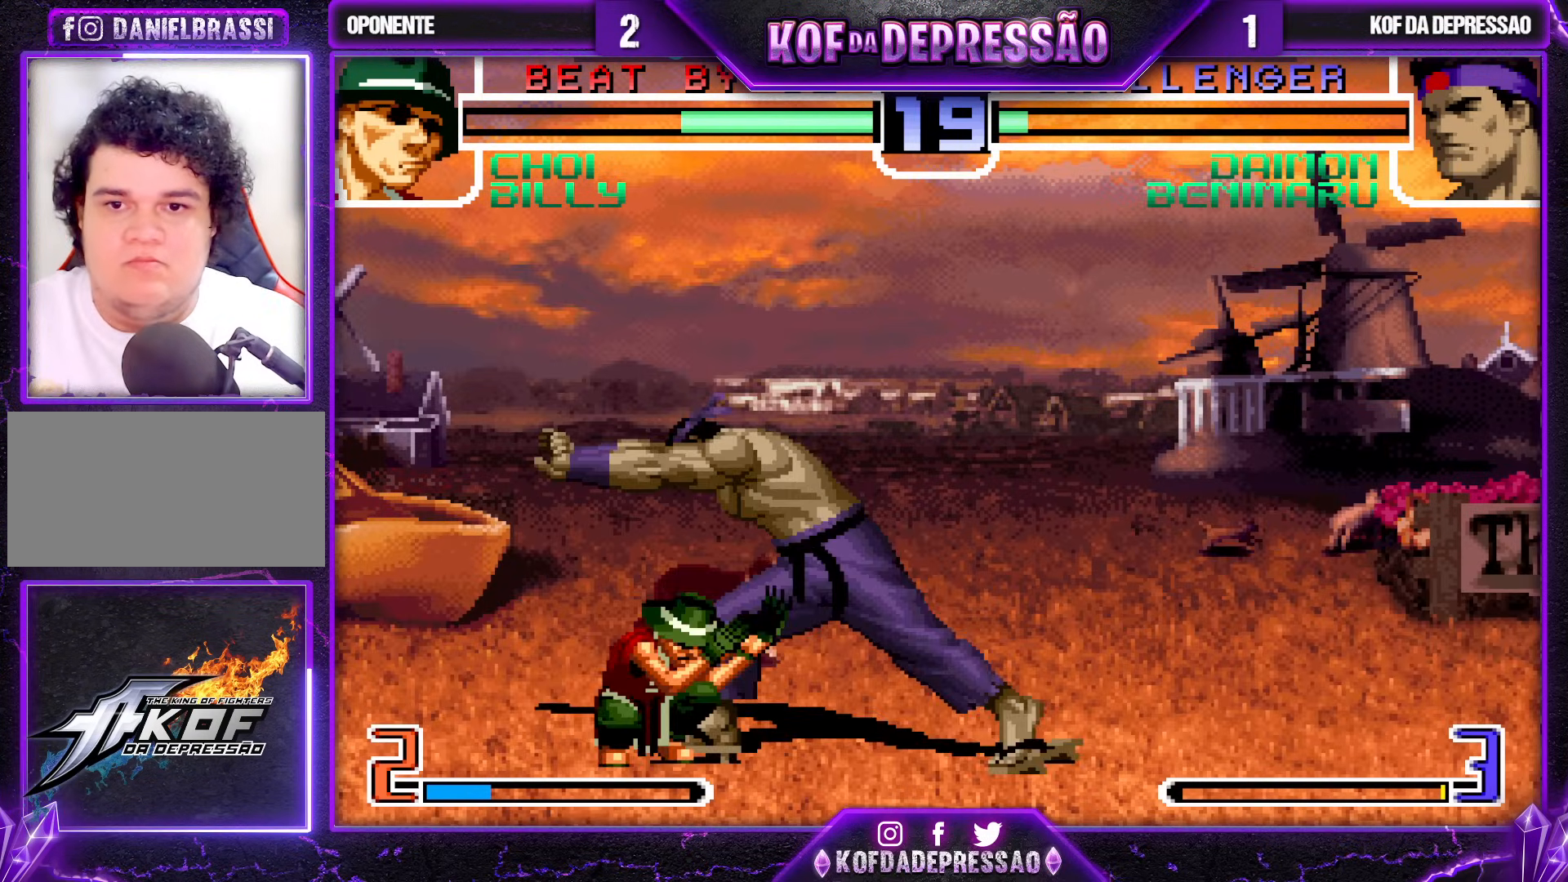
{"buttons": [], "left_stick": "up-left", "events": [[50, "R1", "up"], [67, "left_stick", "center"], [200, "left_stick", "right"], [283, "left_stick", "up-left"]]}
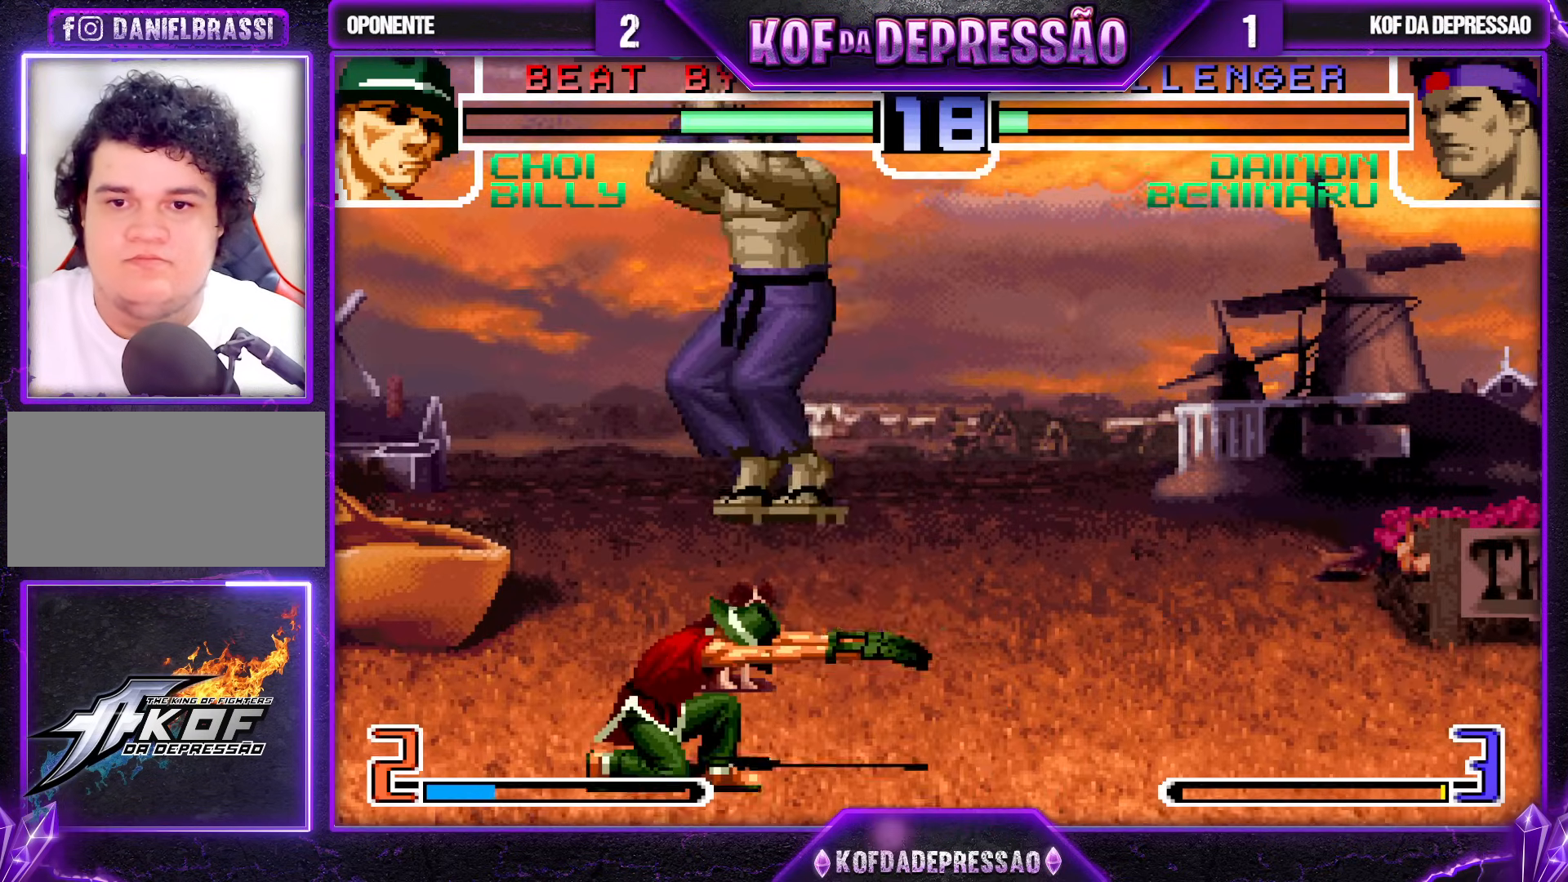
{"buttons": [], "left_stick": "center", "events": [[100, "R1", "down"], [150, "left_stick", "center"], [233, "R1", "up"], [400, "left_stick", "left"], [467, "left_stick", "center"]]}
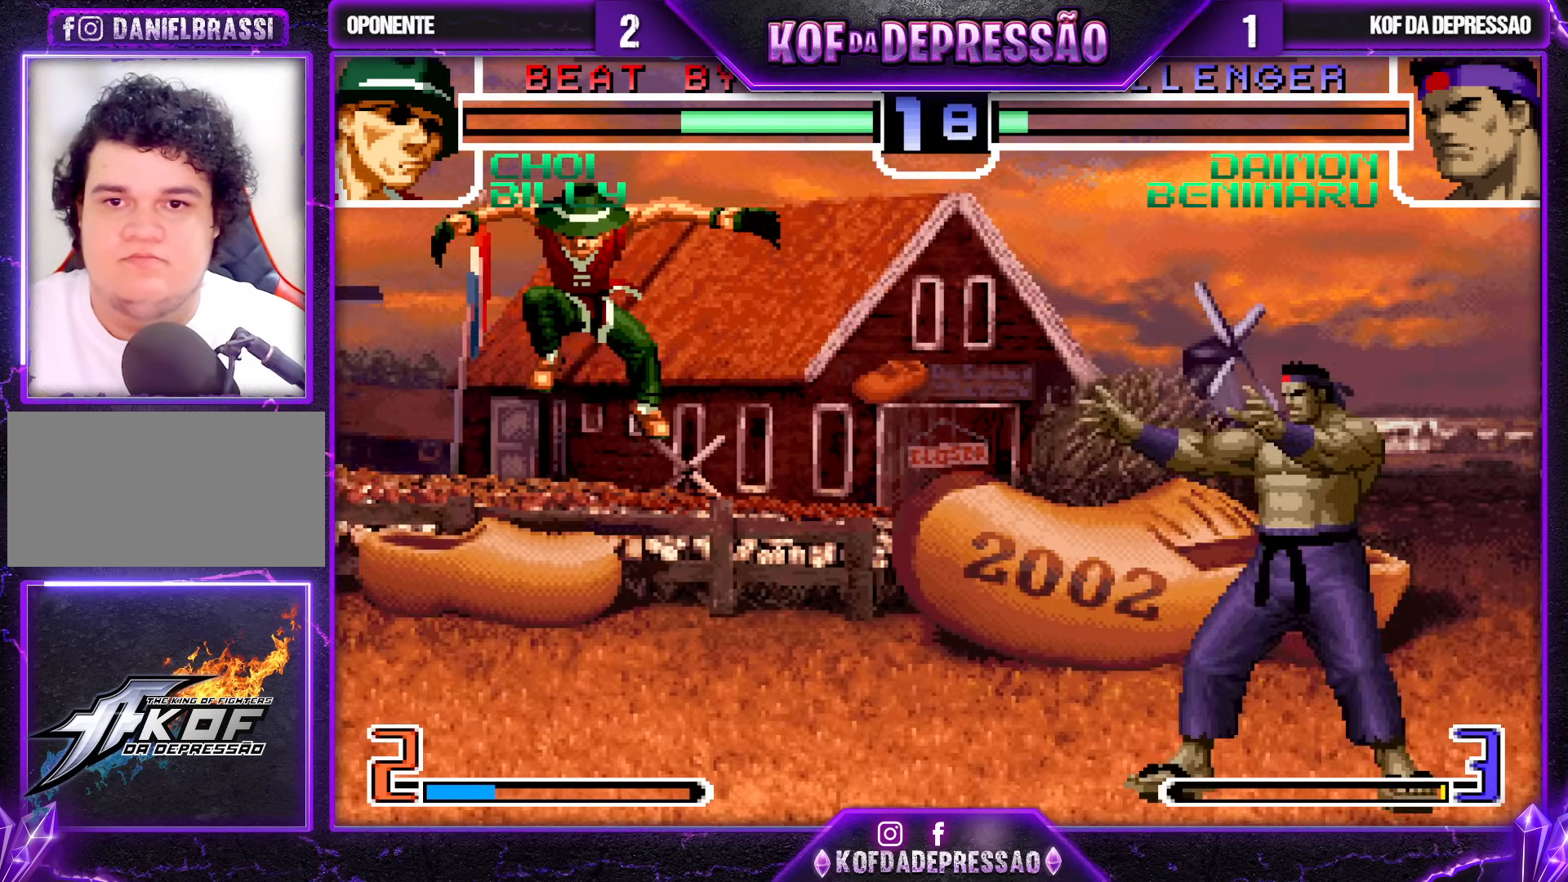
{"buttons": ["R1"], "left_stick": "down-left", "events": [[33, "left_stick", "left"], [117, "left_stick", "down-left"], [500, "R1", "down"]]}
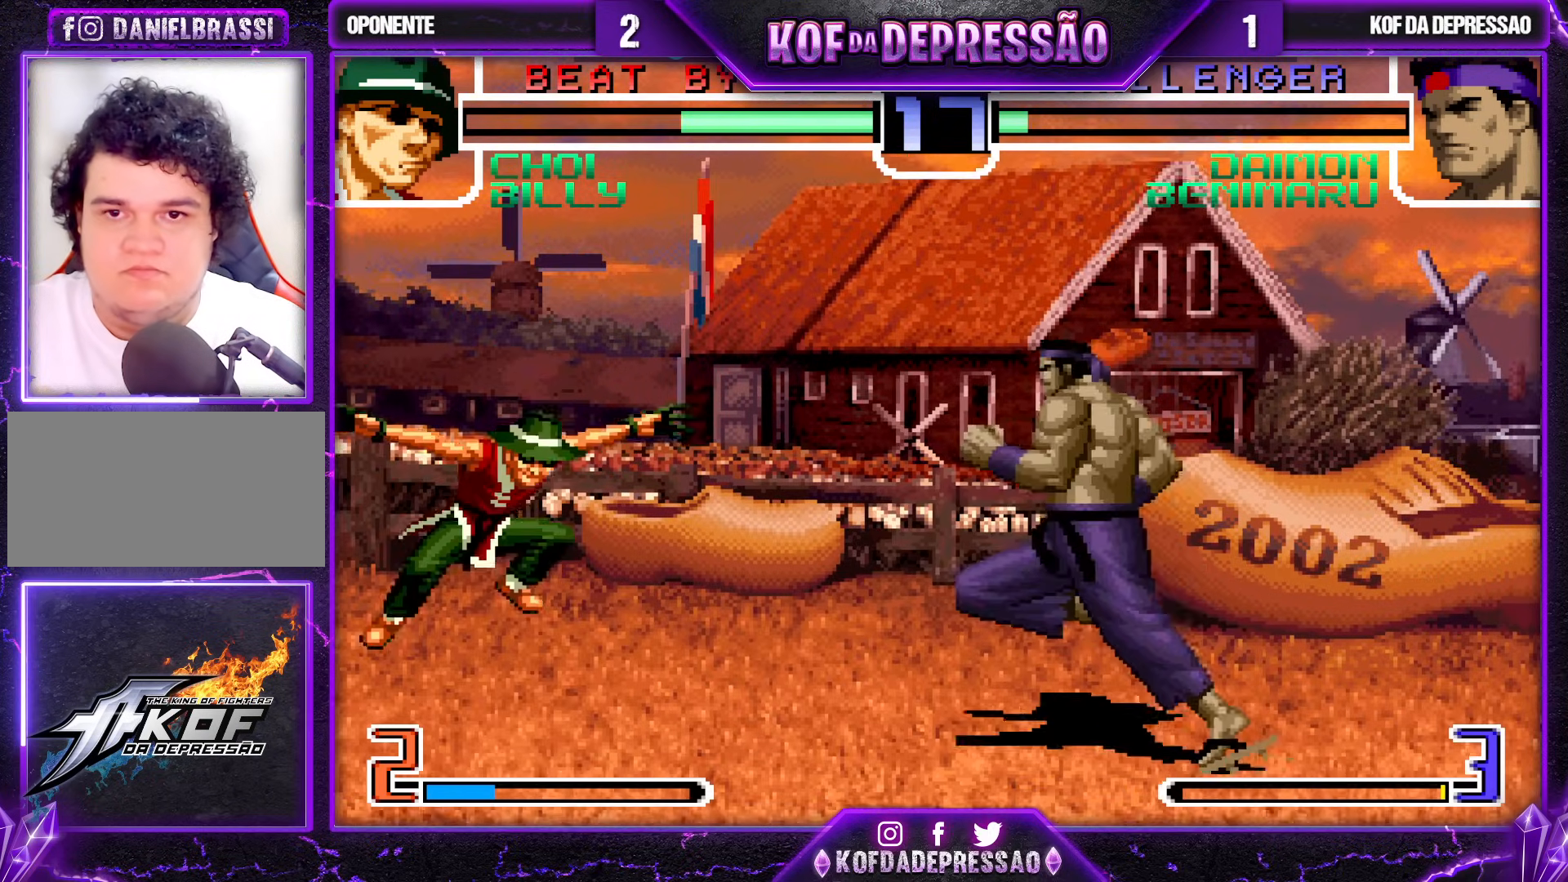
{"buttons": [], "left_stick": "center", "events": [[100, "R1", "up"], [450, "left_stick", "center"]]}
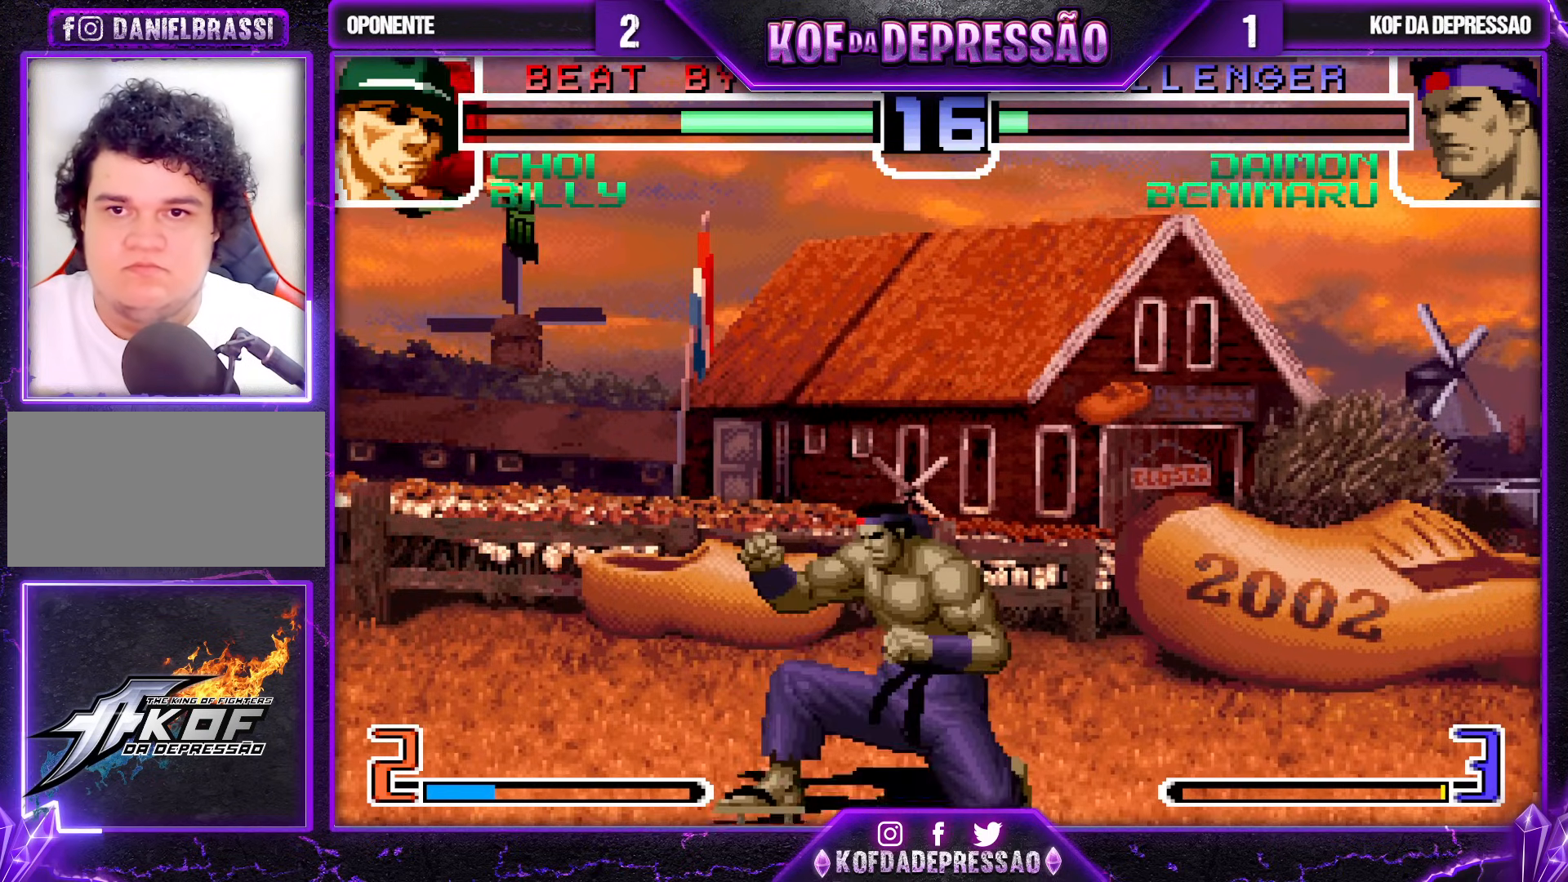
{"buttons": [], "left_stick": "center", "events": [[67, "left_stick", "right"], [150, "SQUARE", "down"], [150, "TRIANGLE", "down"], [250, "SQUARE", "up"], [267, "TRIANGLE", "up"], [383, "left_stick", "center"]]}
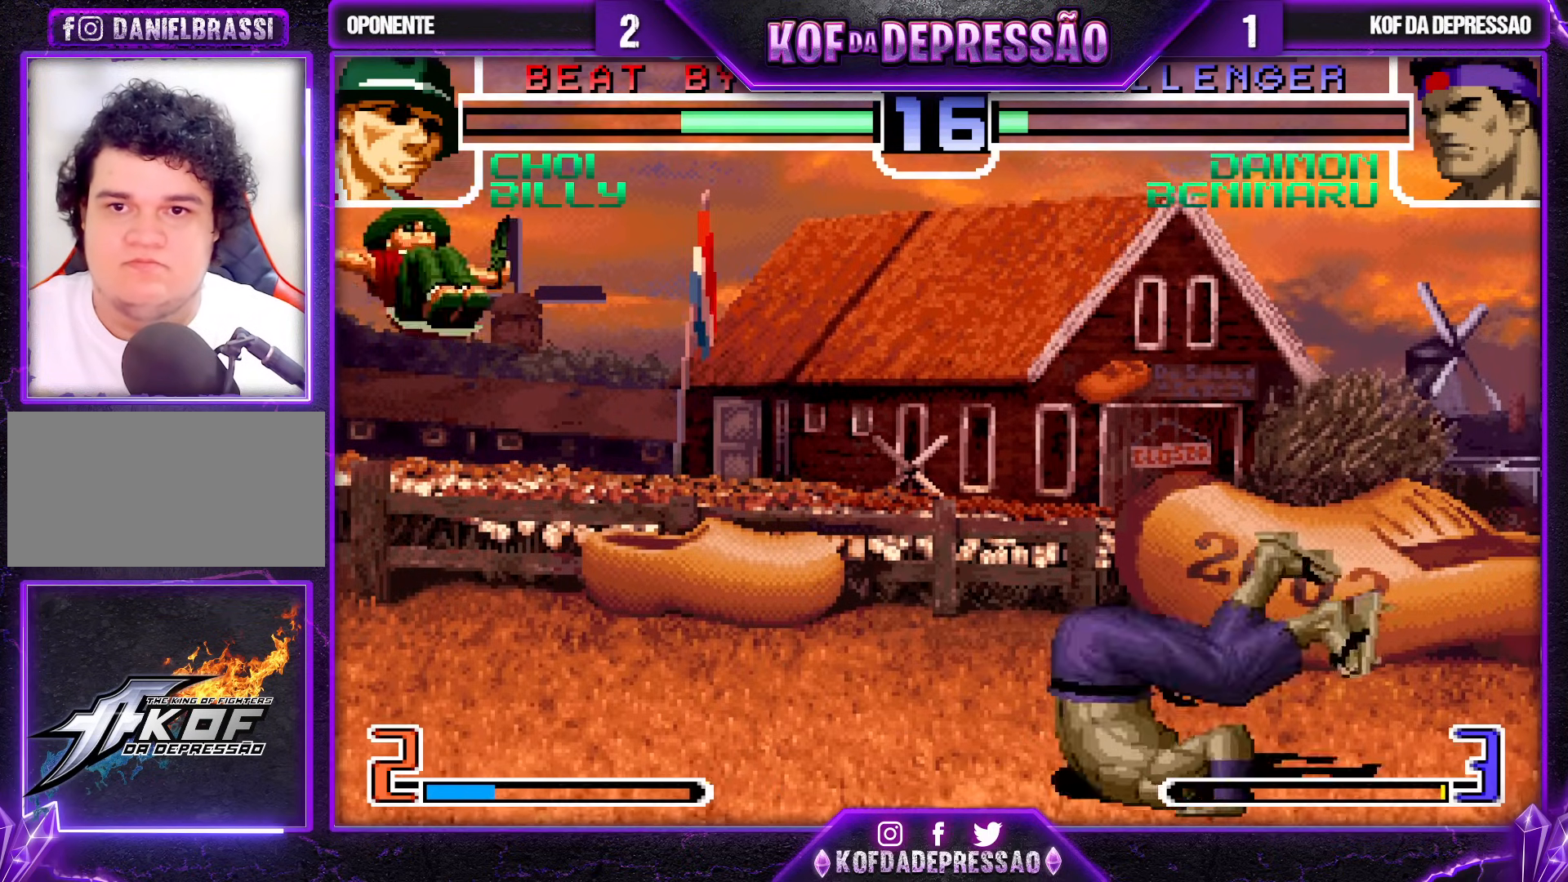
{"buttons": [], "left_stick": "center", "events": [[50, "left_stick", "down"], [133, "left_stick", "up-left"], [400, "left_stick", "center"]]}
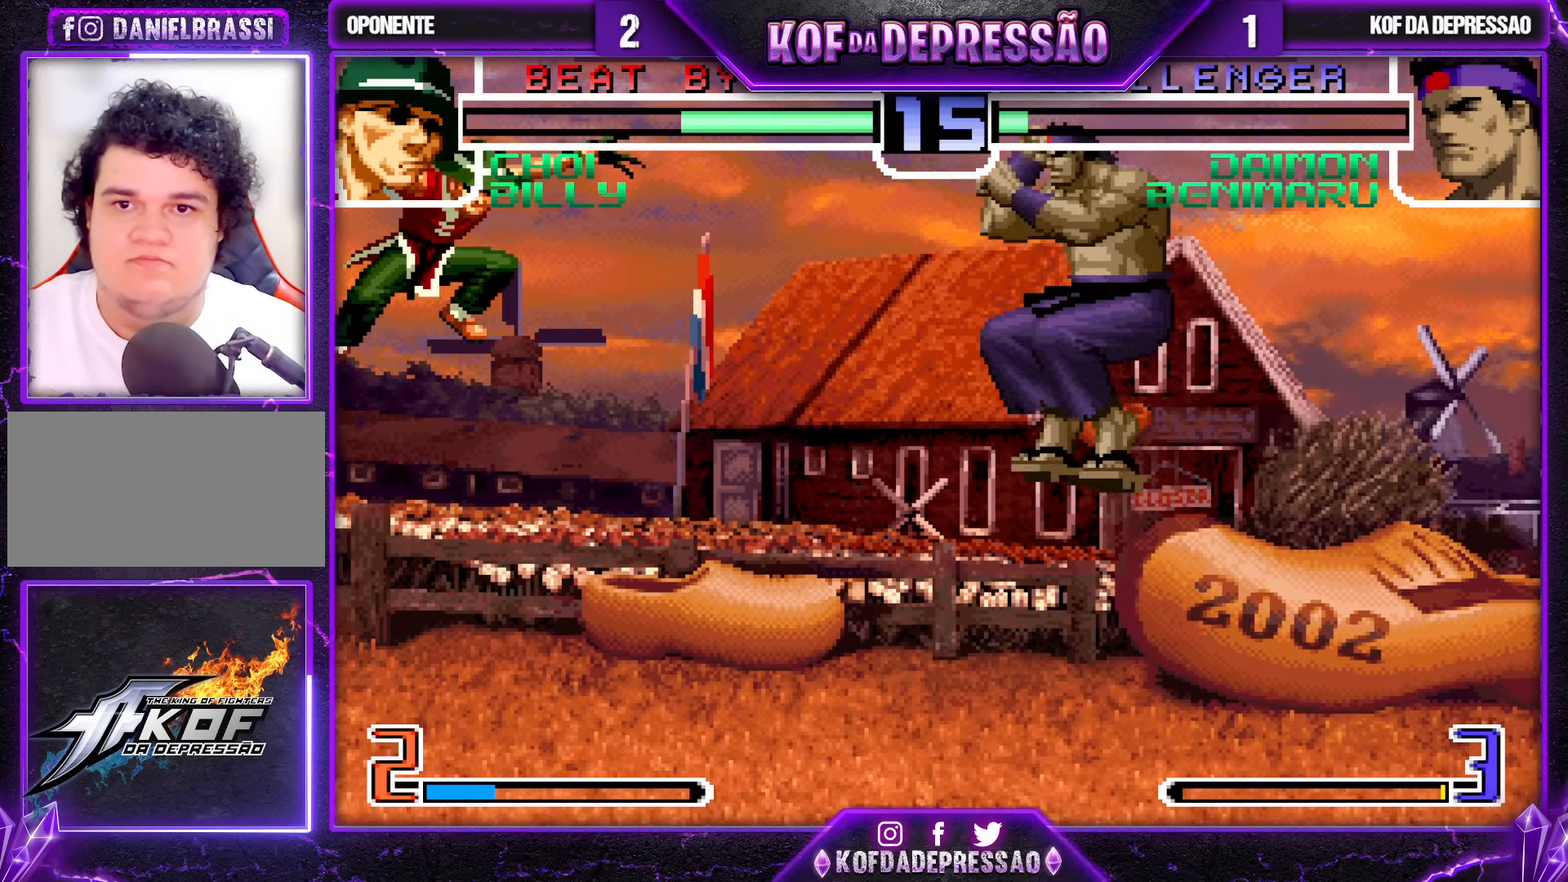
{"buttons": [], "left_stick": "right", "events": [[33, "CROSS", "down"], [117, "CROSS", "up"], [283, "left_stick", "right"], [367, "left_stick", "center"], [417, "left_stick", "right"]]}
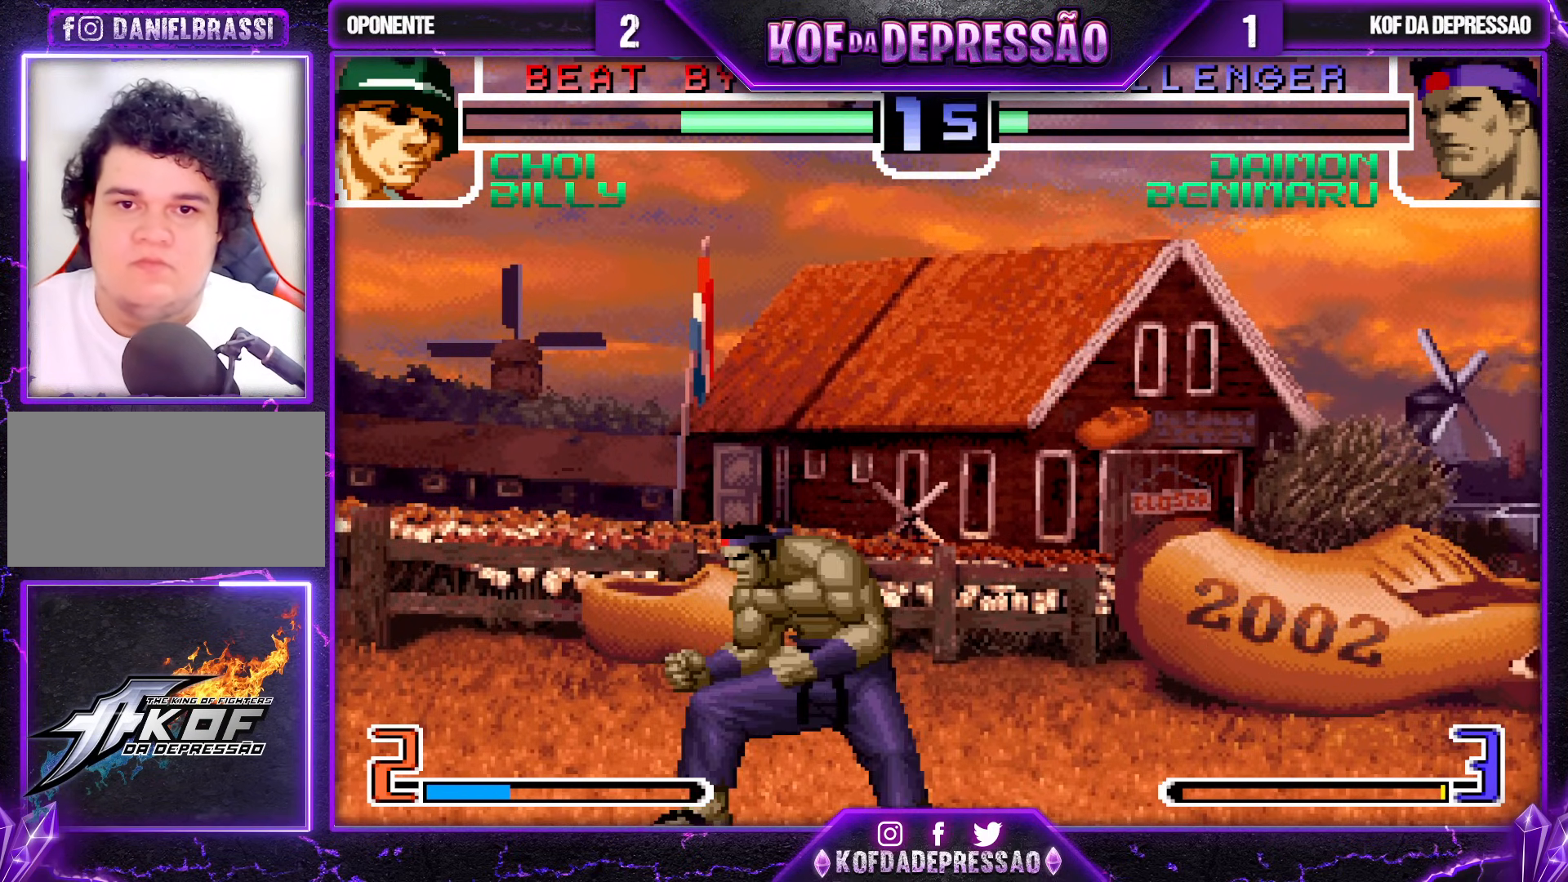
{"buttons": [], "left_stick": "down-right", "events": [[17, "left_stick", "down-right"], [100, "R1", "down"], [150, "R1", "up"], [217, "R1", "down"], [267, "R1", "up"]]}
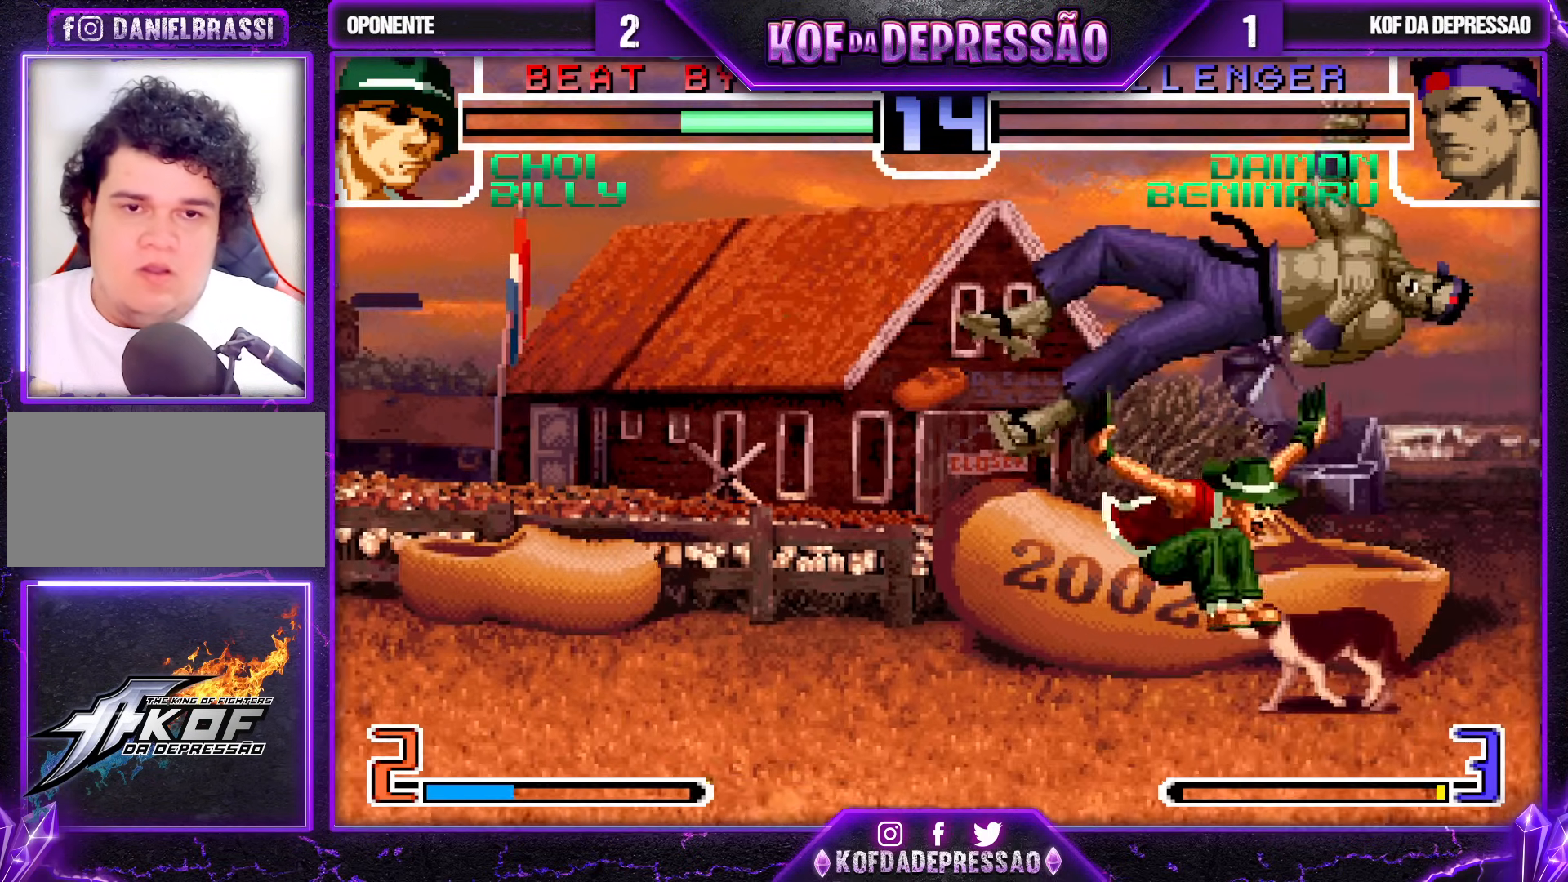
{"buttons": [], "left_stick": "center", "events": [[117, "left_stick", "center"]]}
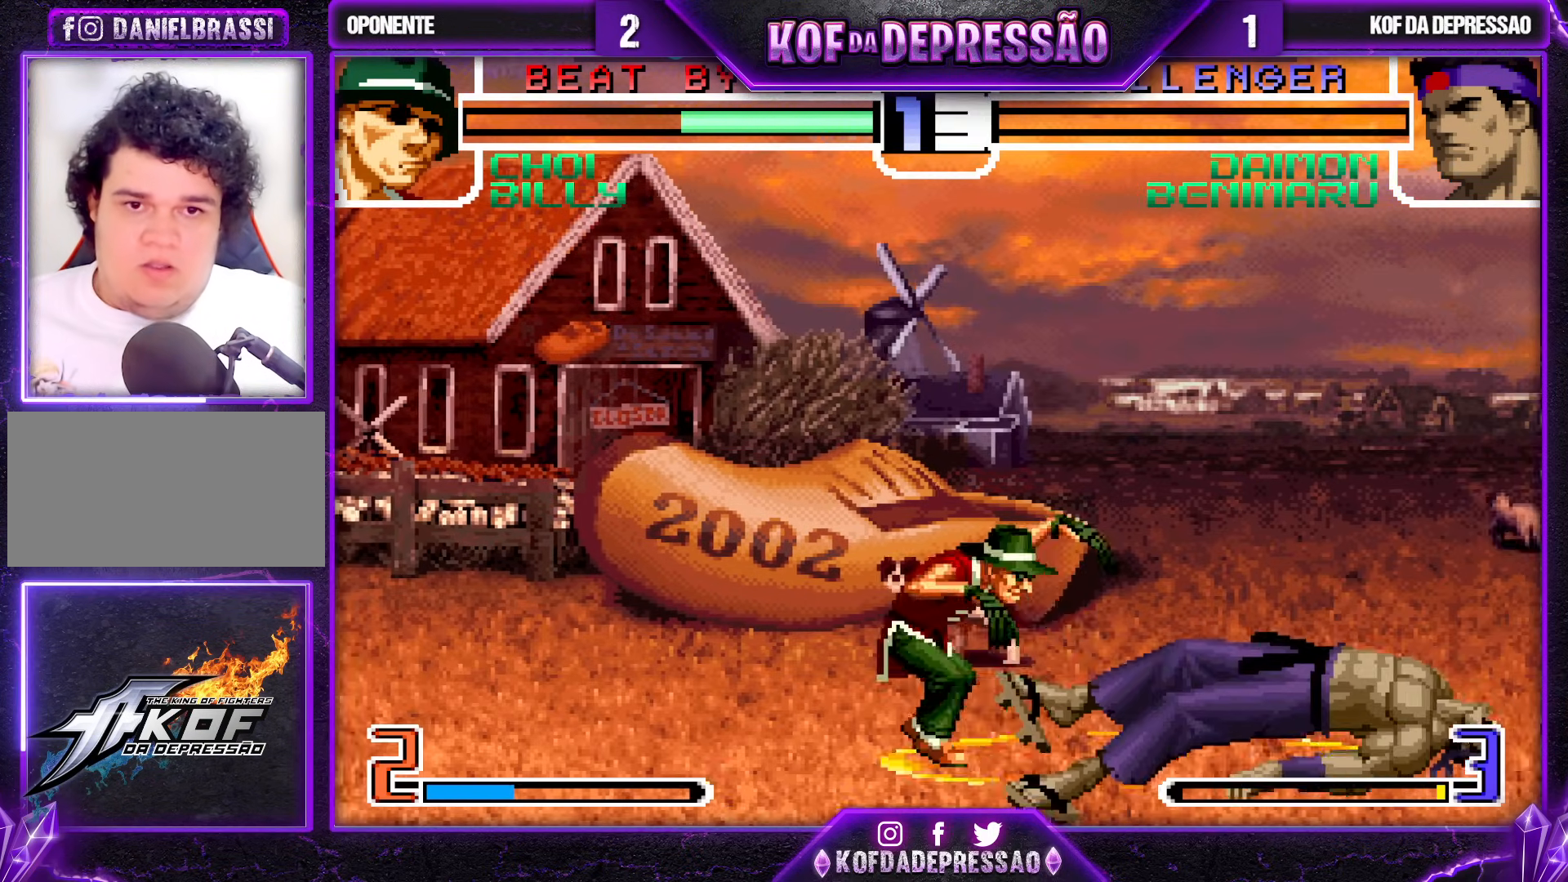
{"buttons": [], "left_stick": "left", "events": [[367, "left_stick", "left"]]}
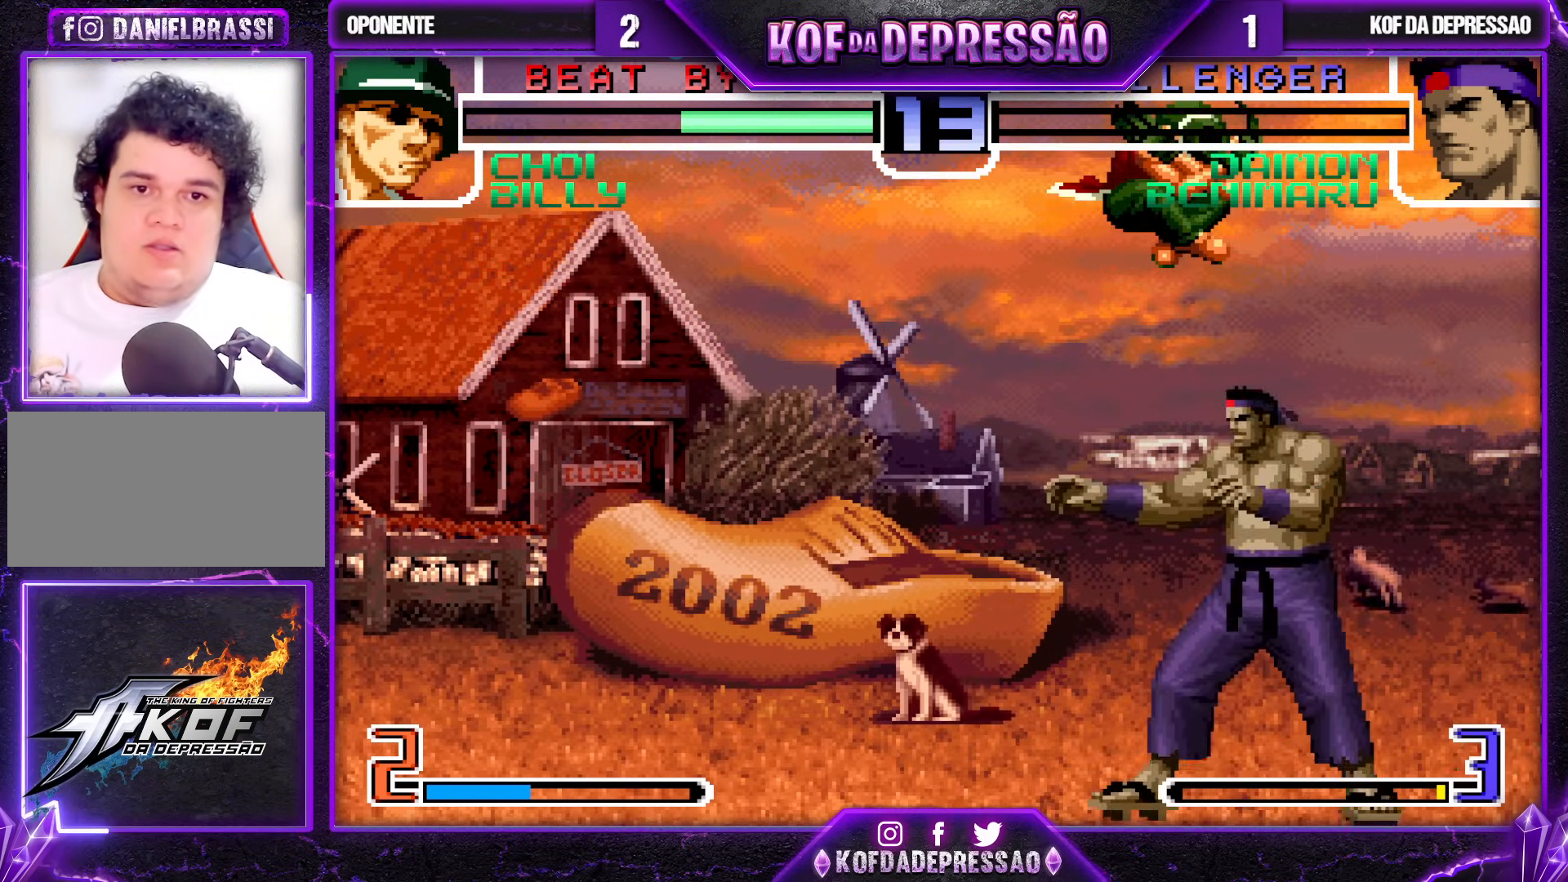
{"buttons": [], "left_stick": "center", "events": [[383, "left_stick", "center"]]}
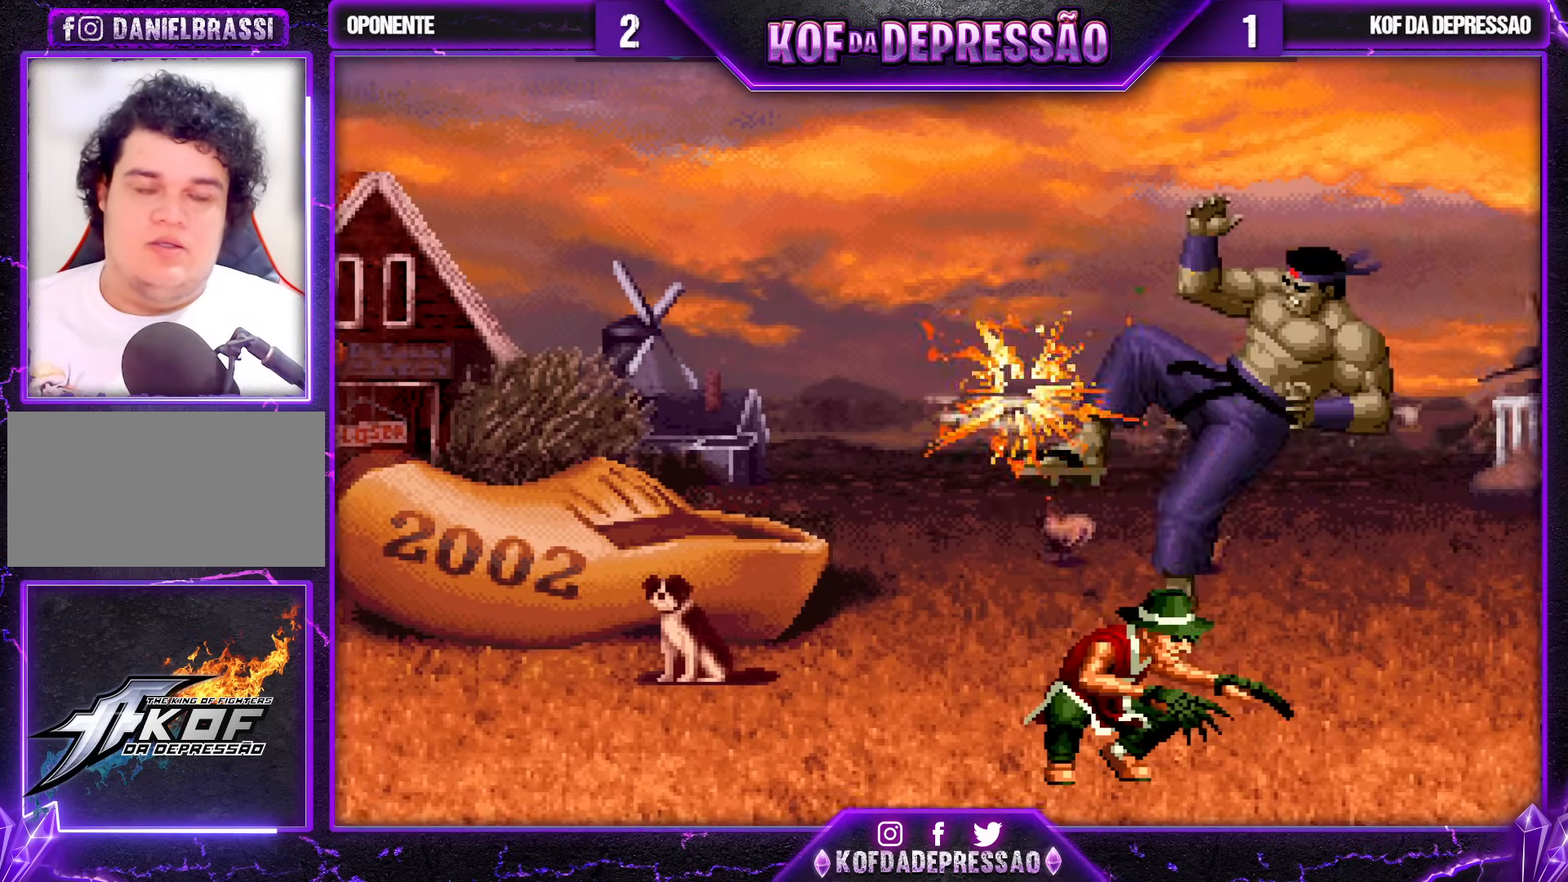
{"buttons": ["TRIANGLE"], "left_stick": "center", "events": [[300, "TRIANGLE", "down"], [367, "CROSS", "down"], [367, "SQUARE", "down"], [383, "TRIANGLE", "up"], [433, "CROSS", "up"], [450, "SQUARE", "up"], [450, "TRIANGLE", "down"]]}
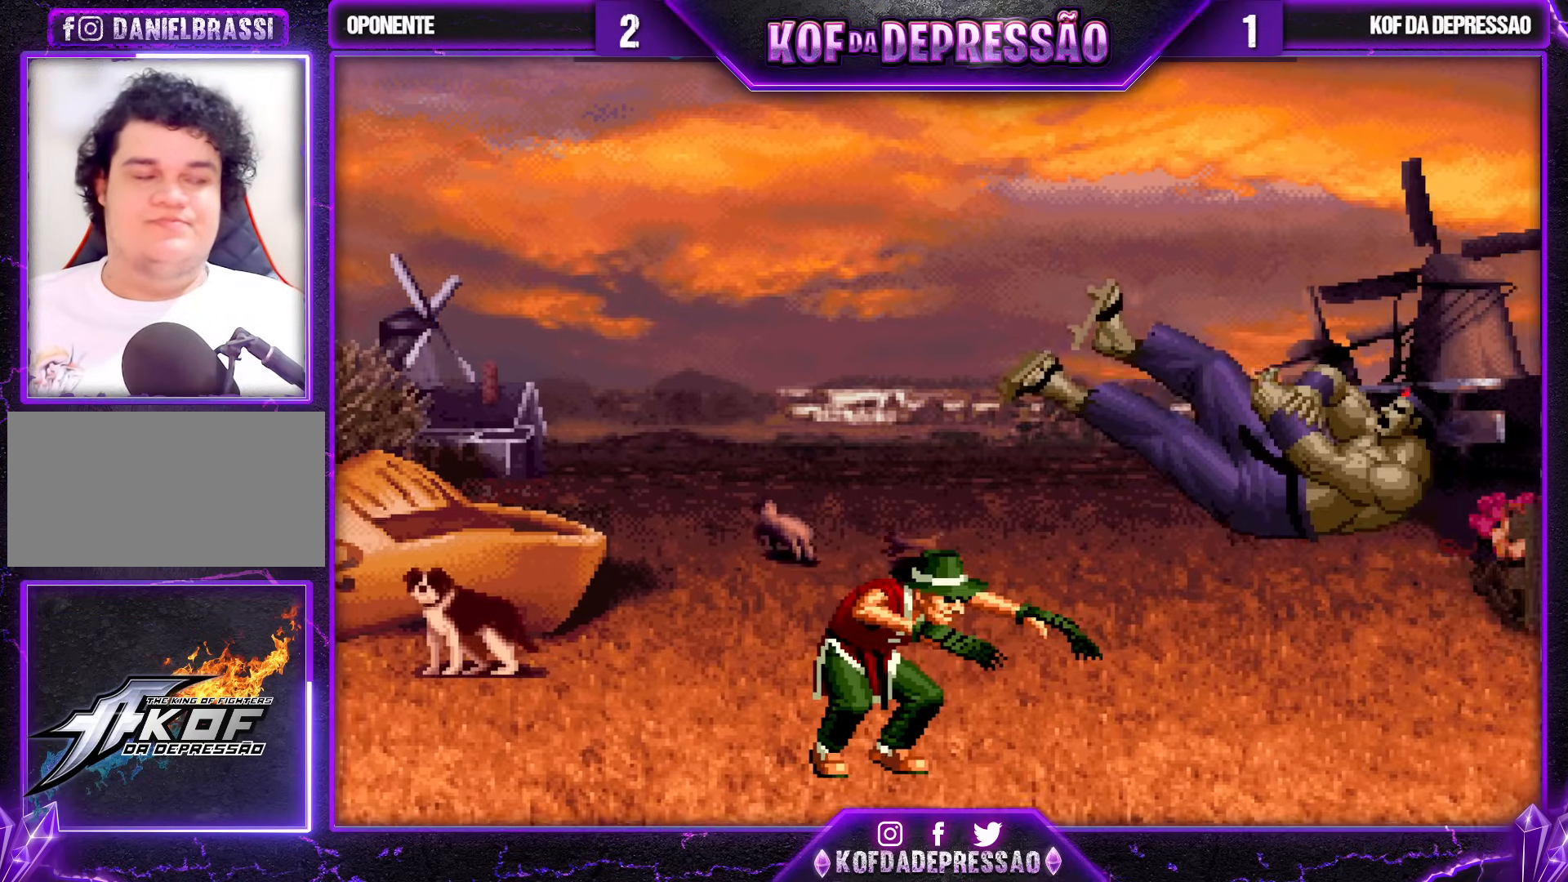
{"buttons": [], "left_stick": "center", "events": [[17, "CROSS", "down"], [17, "SQUARE", "down"], [17, "TRIANGLE", "up"], [83, "SQUARE", "up"], [100, "CROSS", "up"], [117, "TRIANGLE", "down"], [183, "TRIANGLE", "up"], [217, "SQUARE", "down"], [317, "SQUARE", "up"]]}
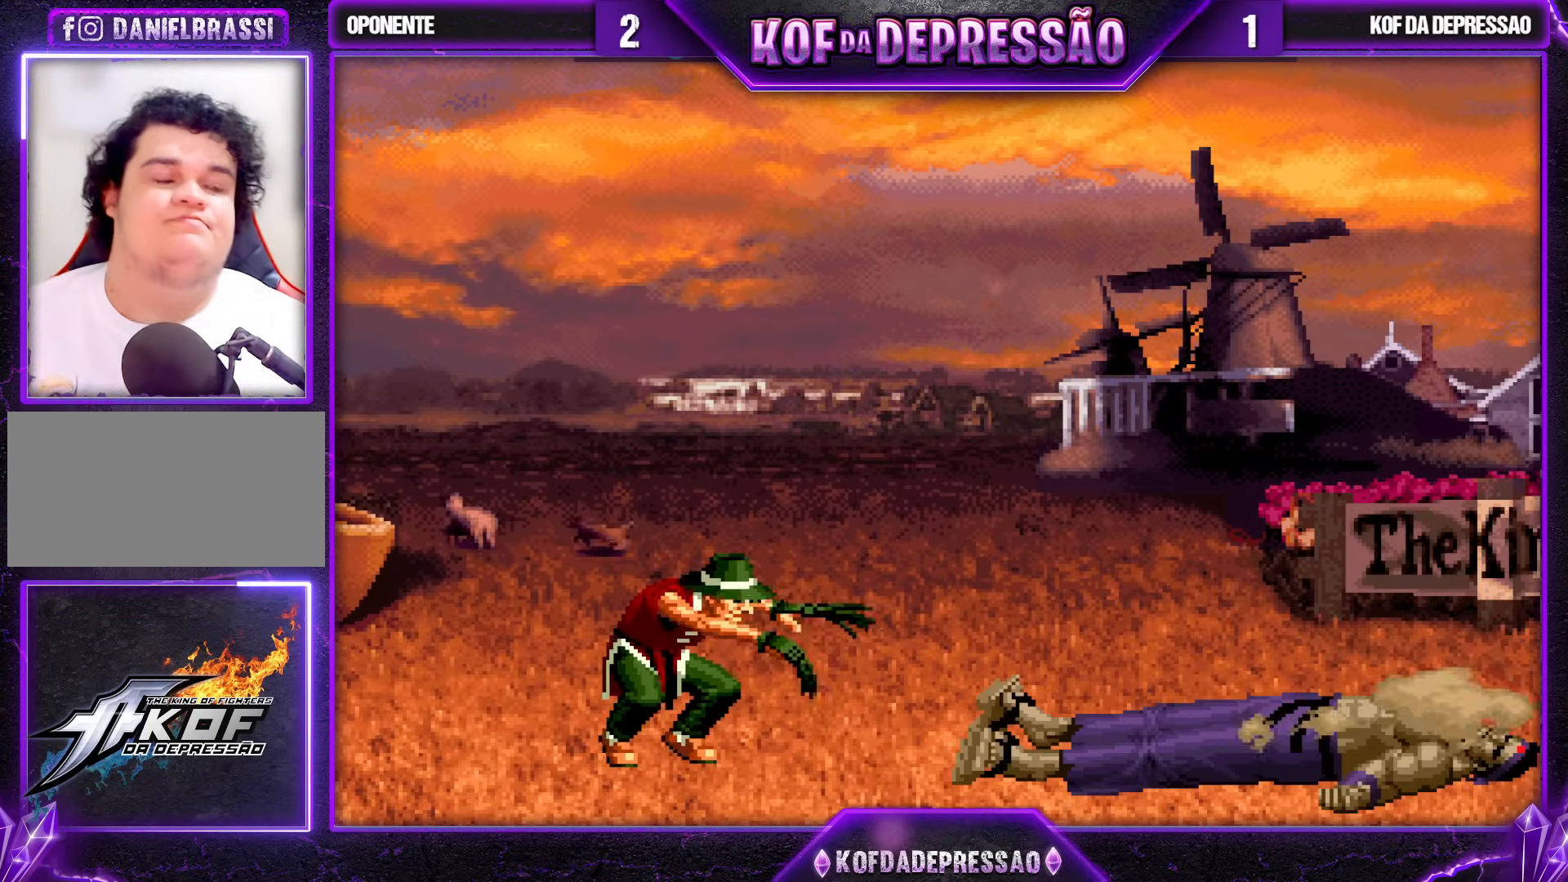
{"buttons": [], "left_stick": "center", "events": []}
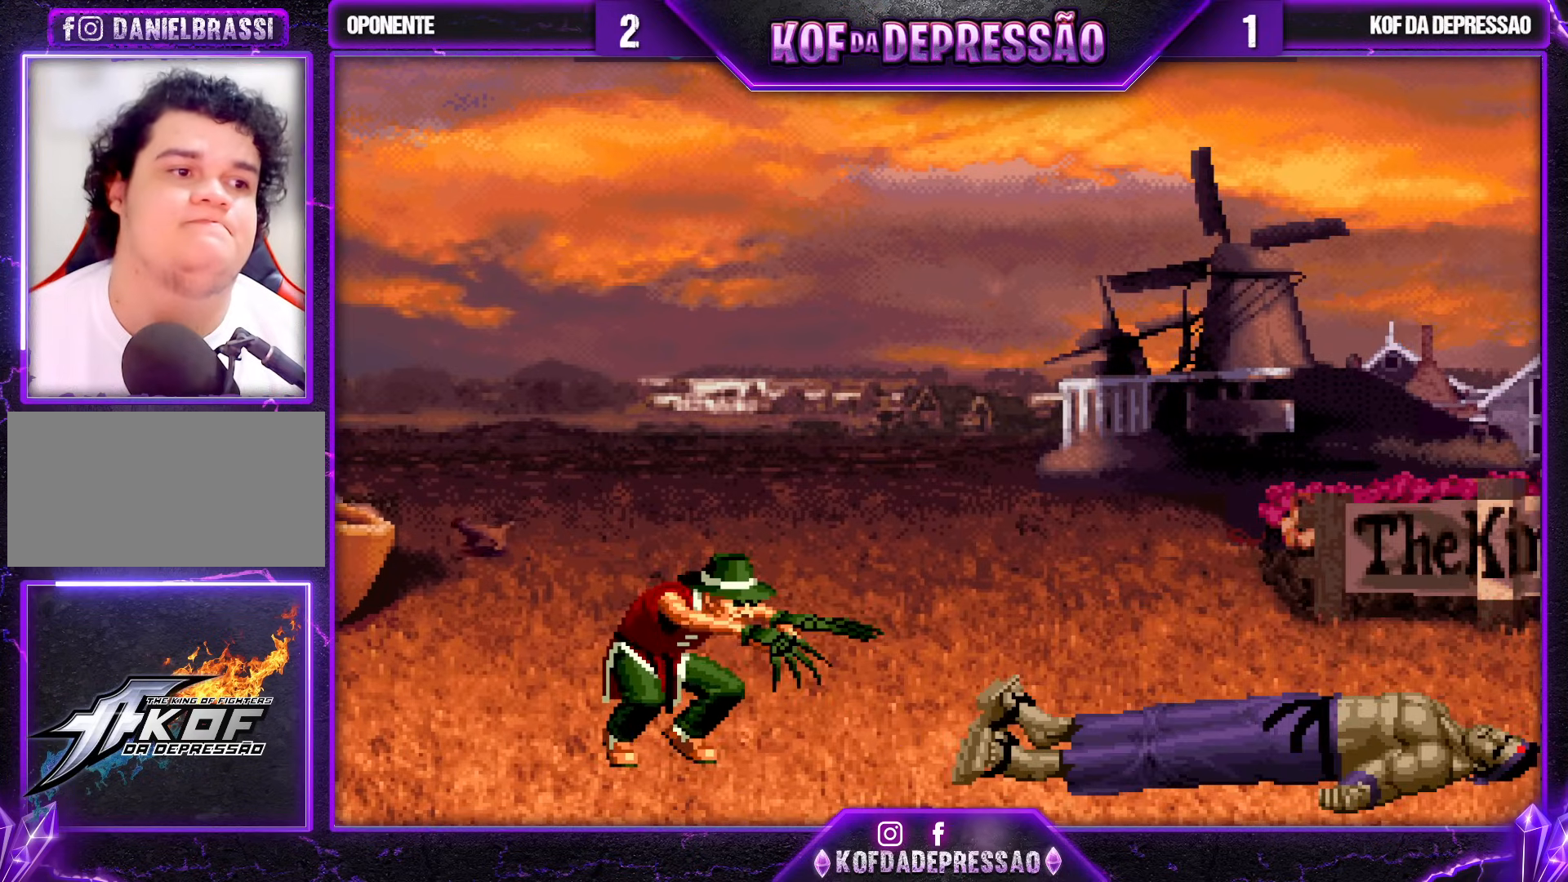
{"buttons": [], "left_stick": "center", "events": []}
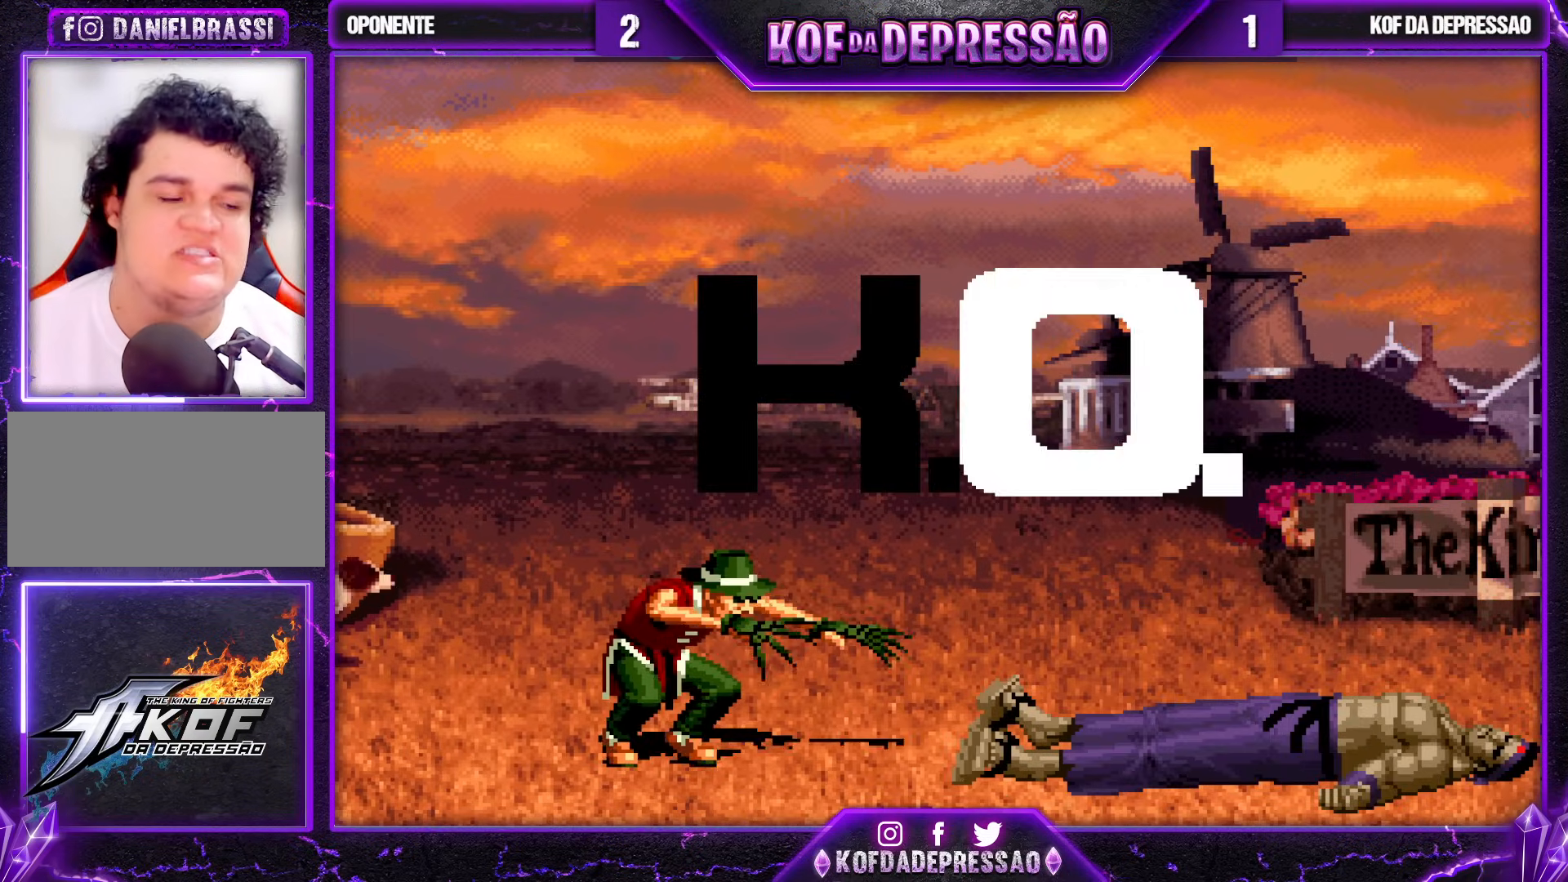
{"buttons": [], "left_stick": "center", "events": []}
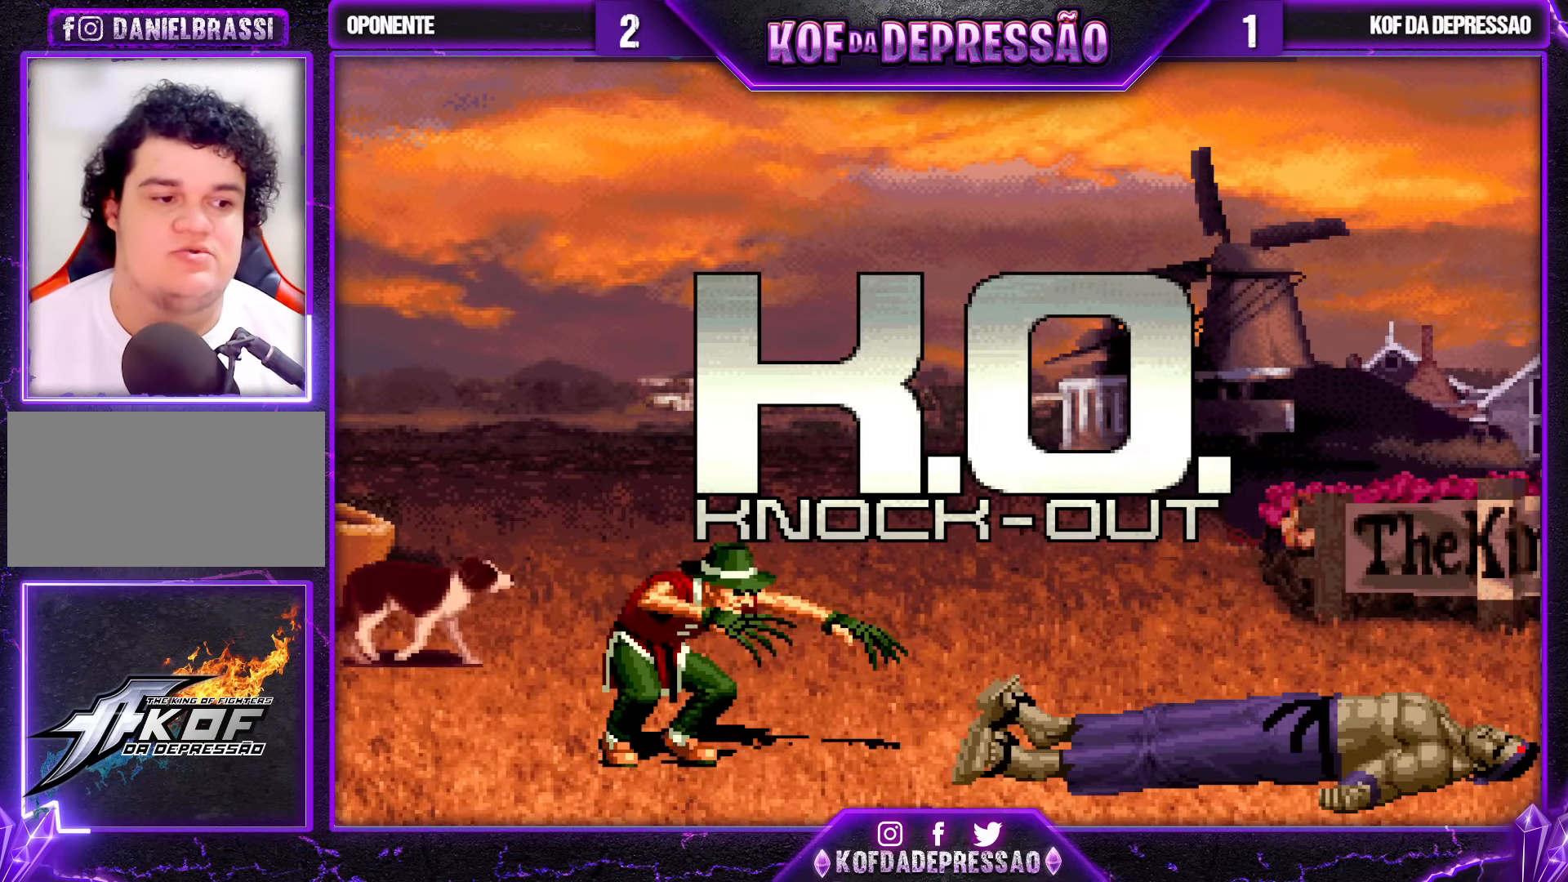
{"buttons": [], "left_stick": "center", "events": []}
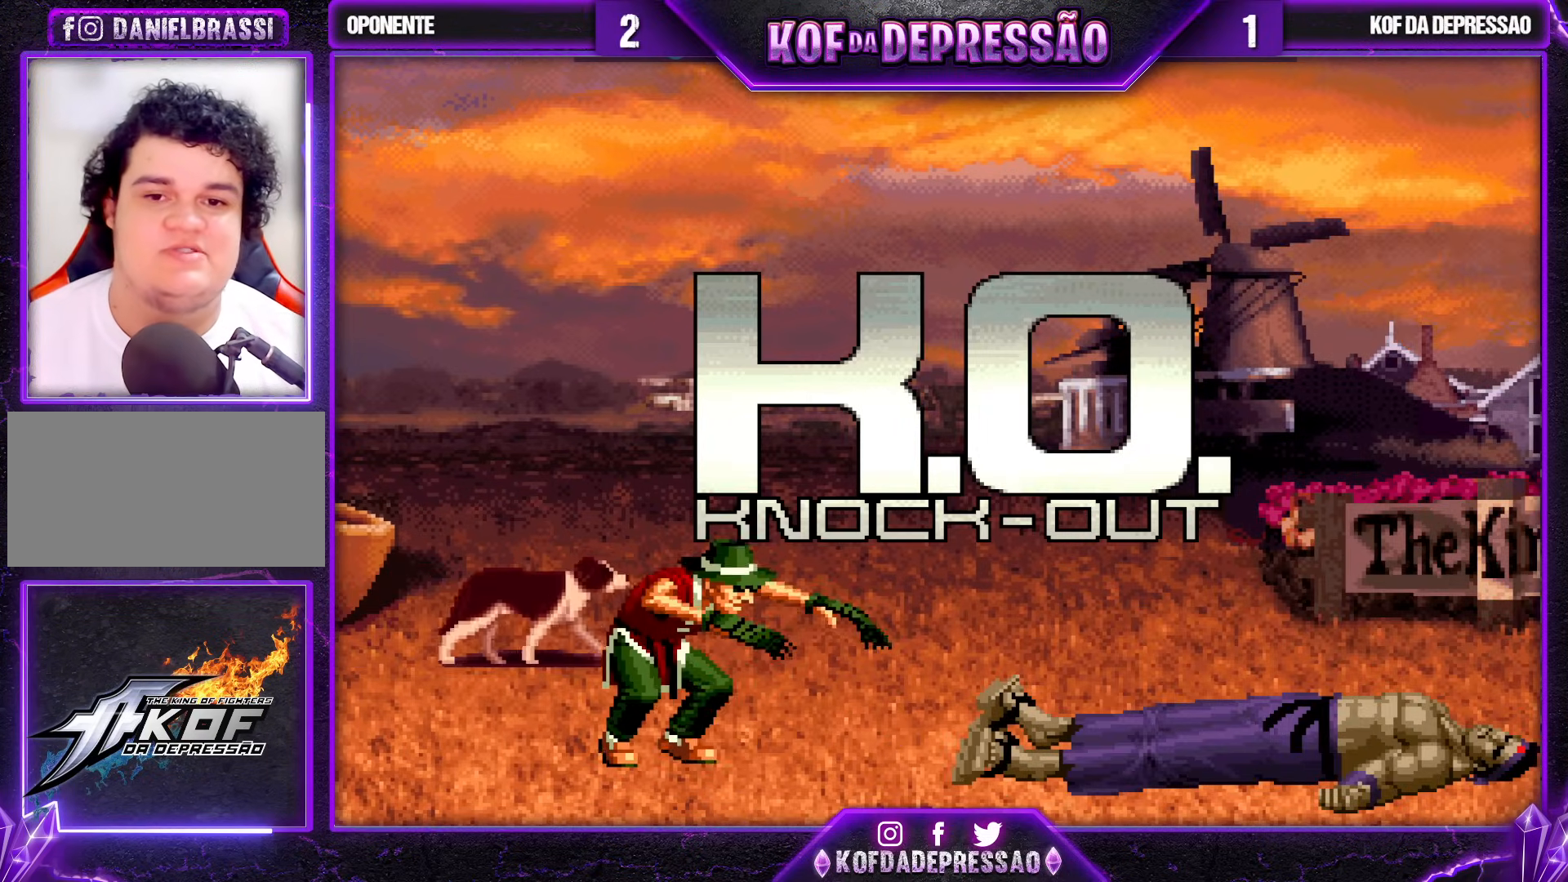
{"buttons": [], "left_stick": "center", "events": []}
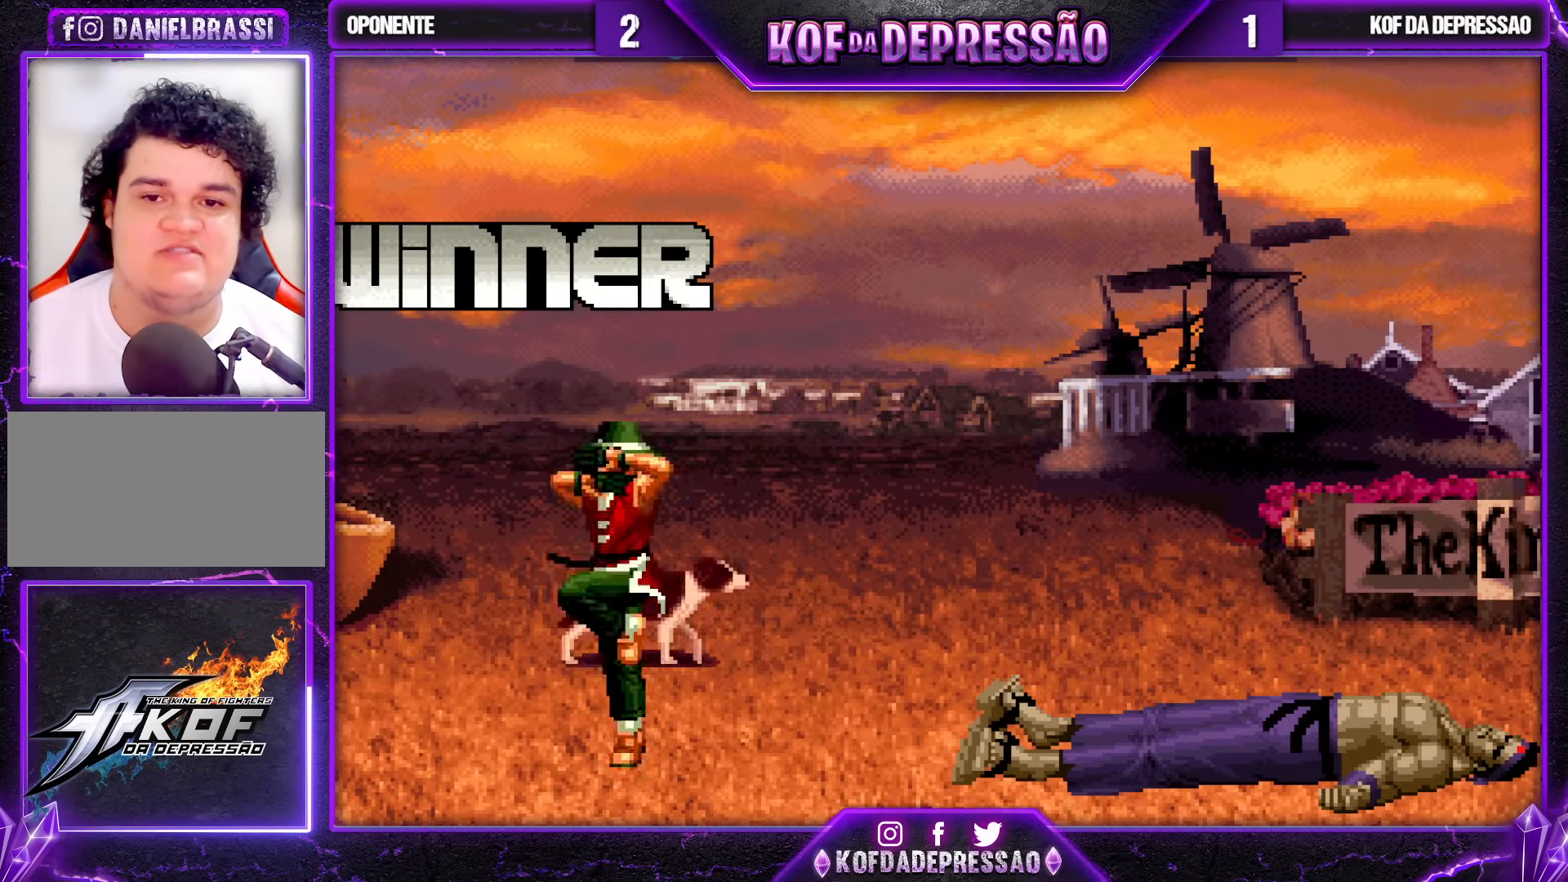
{"buttons": [], "left_stick": "center", "events": [[400, "SQUARE", "down"], [417, "CIRCLE", "down"], [450, "CIRCLE", "up"], [467, "SQUARE", "up"]]}
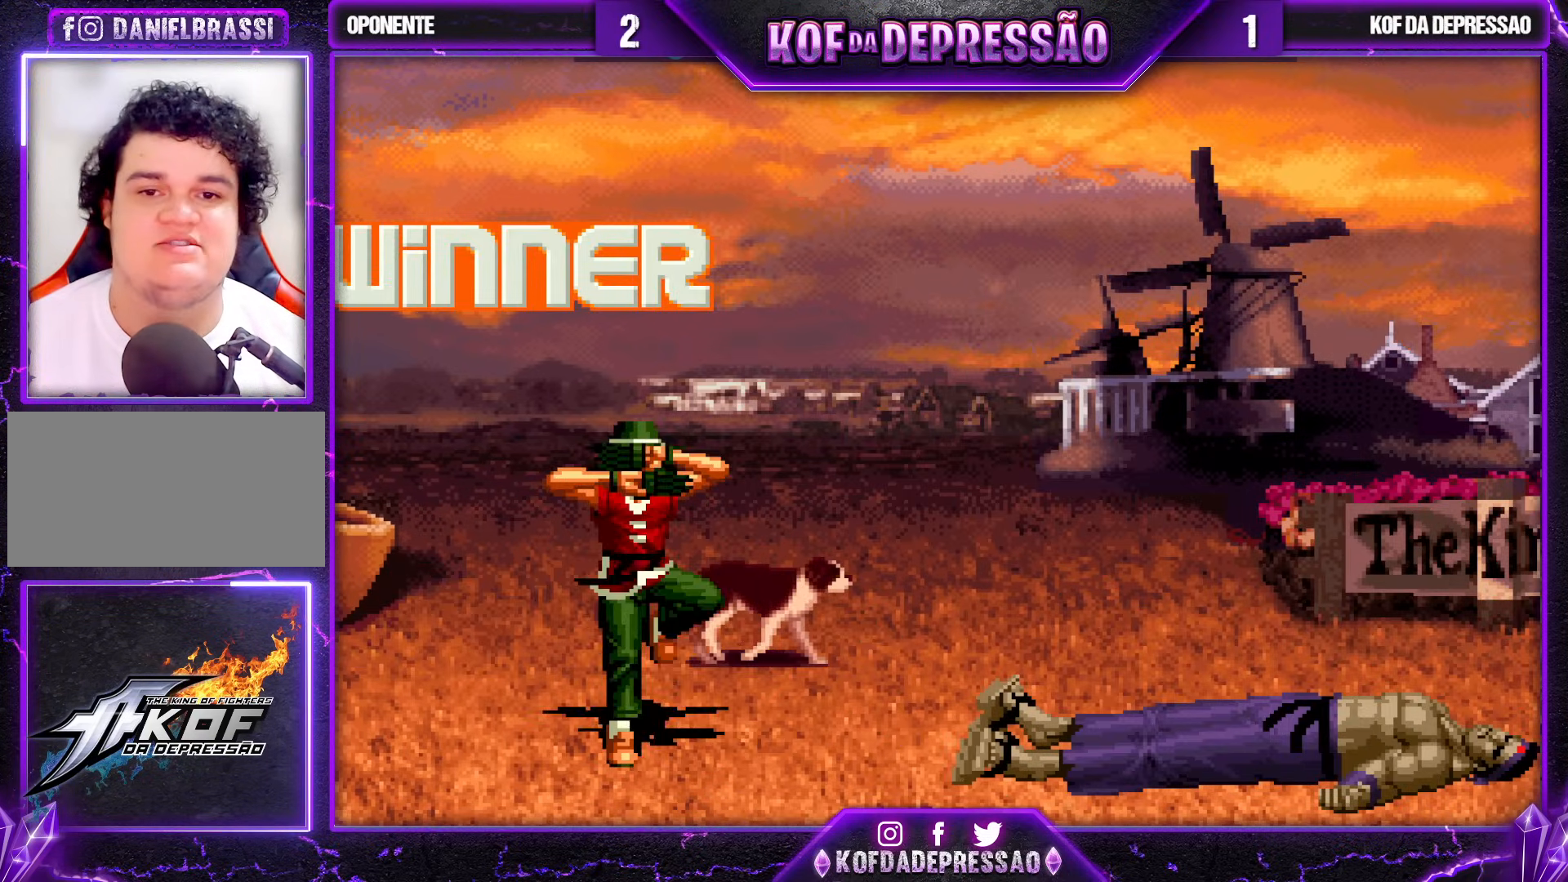
{"buttons": [], "left_stick": "center", "events": [[133, "CIRCLE", "down"], [133, "SQUARE", "down"], [133, "TRIANGLE", "down"], [183, "CIRCLE", "up"], [183, "SQUARE", "up"], [183, "TRIANGLE", "up"], [367, "CIRCLE", "down"], [367, "SQUARE", "down"], [367, "TRIANGLE", "down"], [400, "SQUARE", "up"], [417, "CIRCLE", "up"], [417, "TRIANGLE", "up"]]}
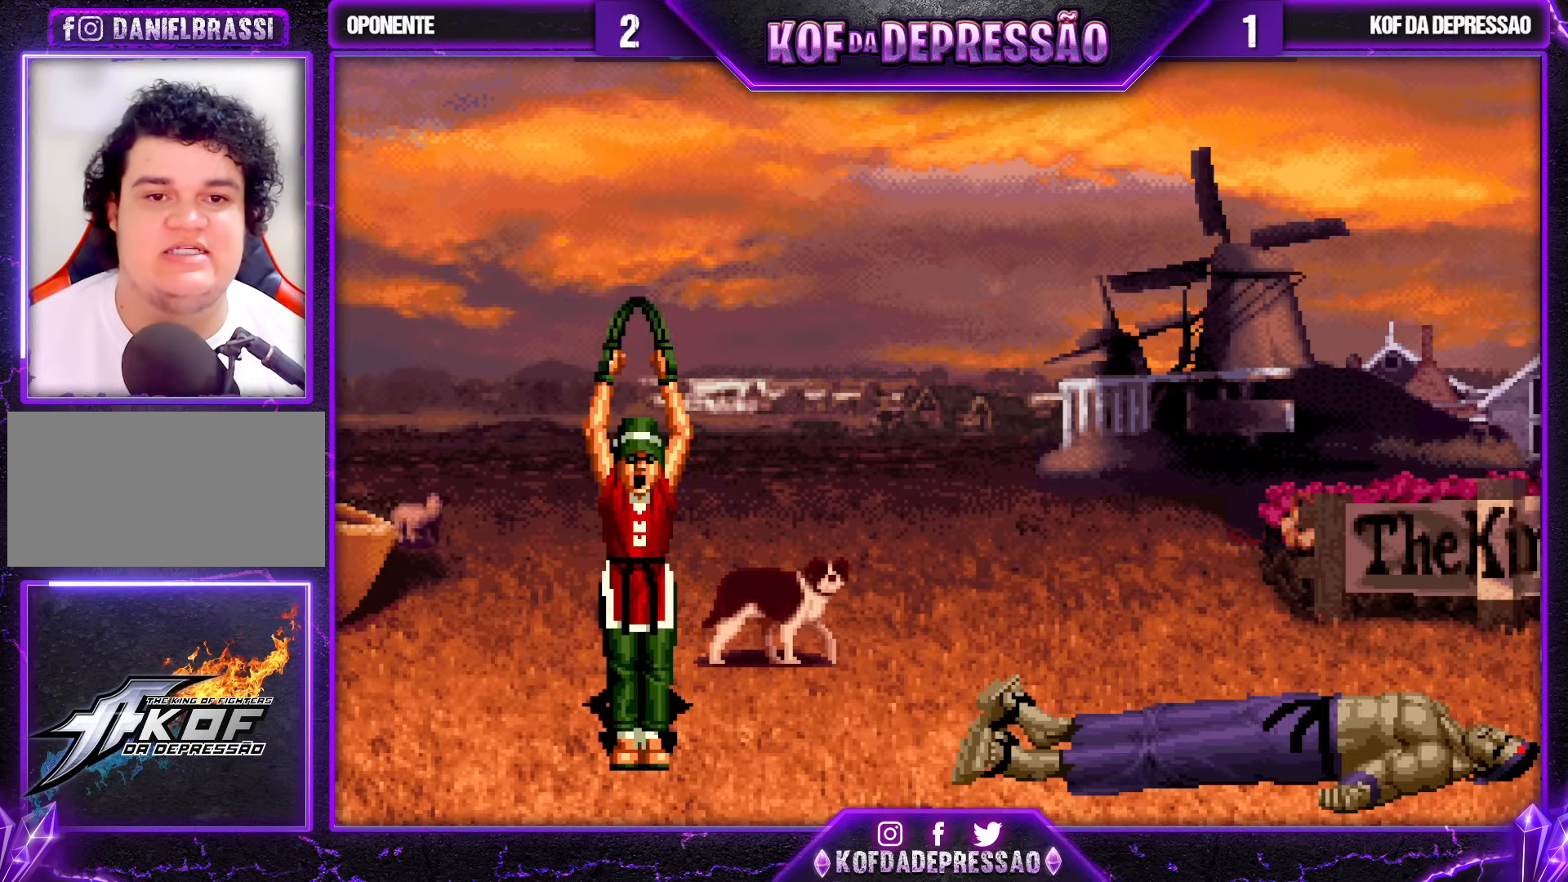
{"buttons": [], "left_stick": "center", "events": []}
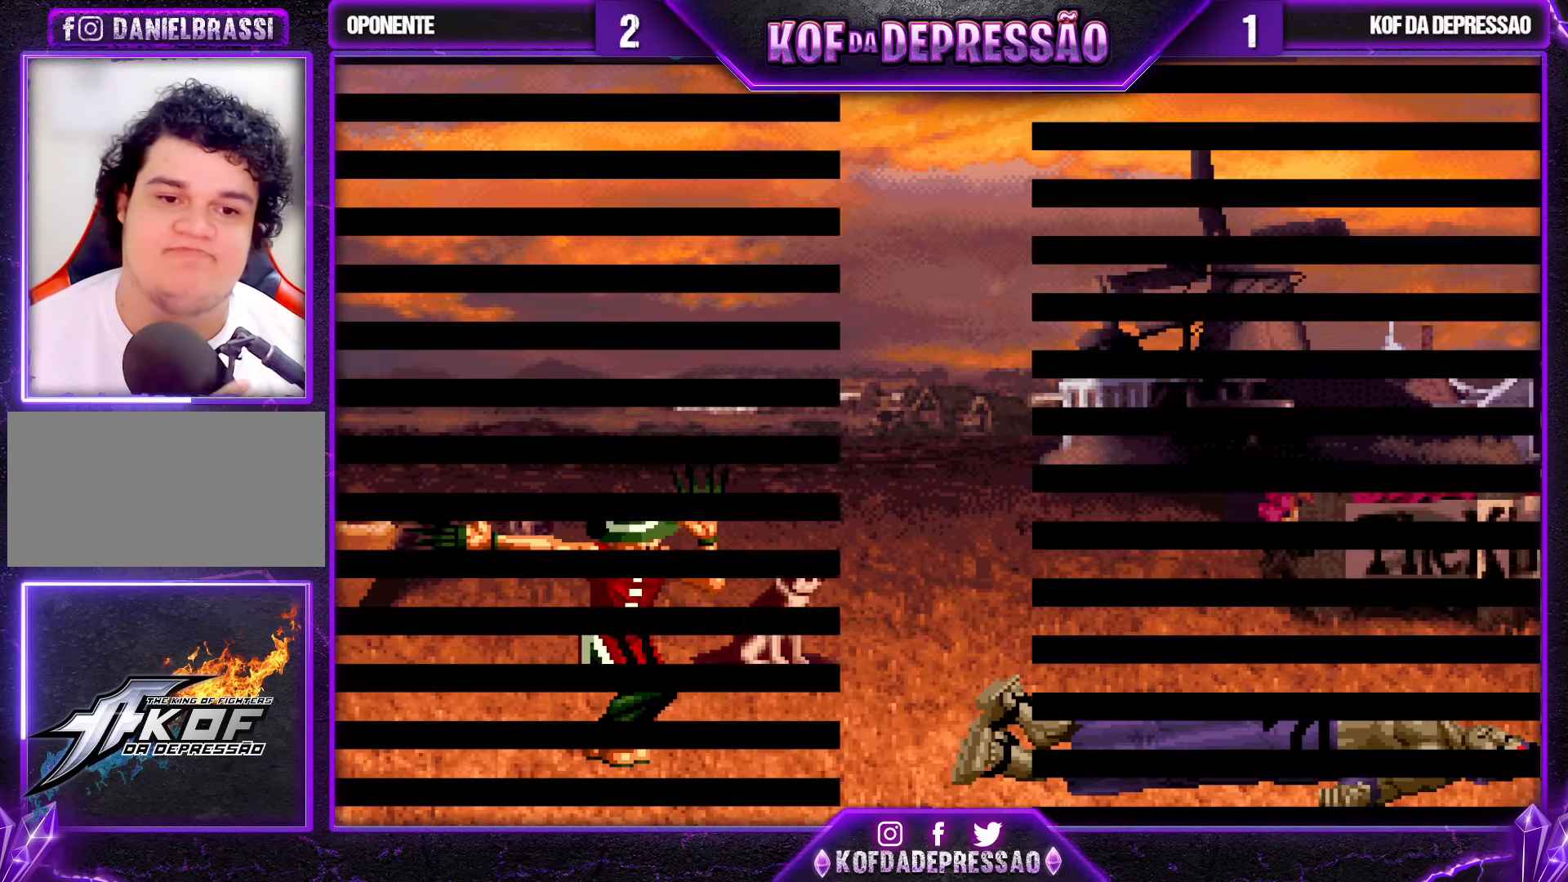
{"buttons": [], "left_stick": "center", "events": []}
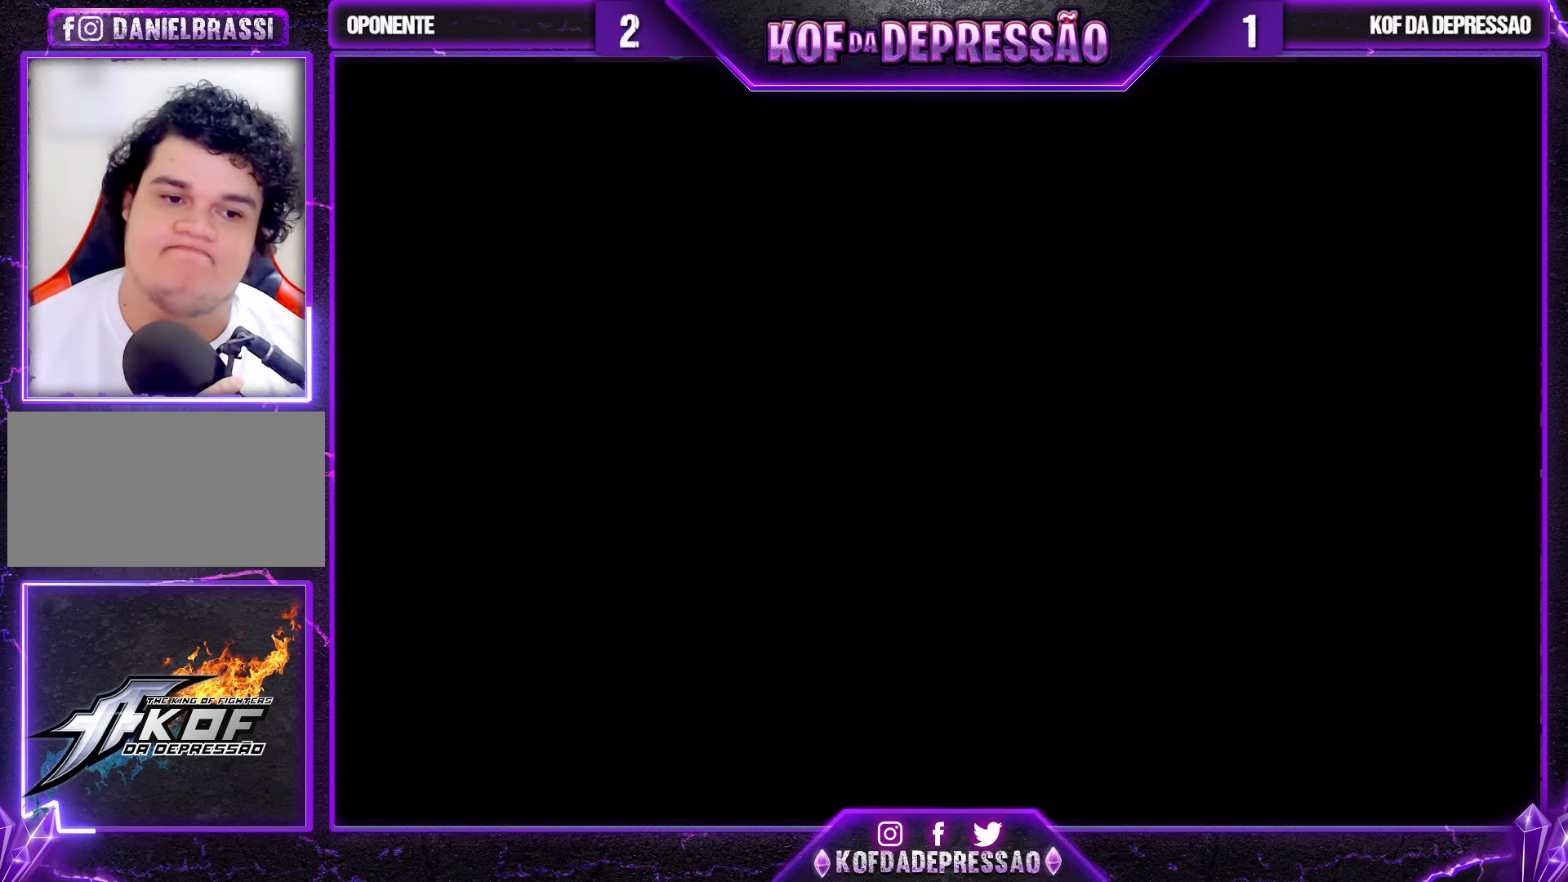
{"buttons": ["SQUARE", "TRIANGLE"], "left_stick": "center", "events": [[217, "CROSS", "down"], [217, "TRIANGLE", "down"], [233, "SQUARE", "down"], [250, "SQUARE", "up"], [283, "CROSS", "up"], [283, "TRIANGLE", "up"], [383, "SQUARE", "down"], [383, "TRIANGLE", "down"], [400, "CROSS", "down"], [433, "SQUARE", "up"], [433, "TRIANGLE", "up"], [467, "SQUARE", "down"], [483, "CROSS", "up"], [483, "TRIANGLE", "down"]]}
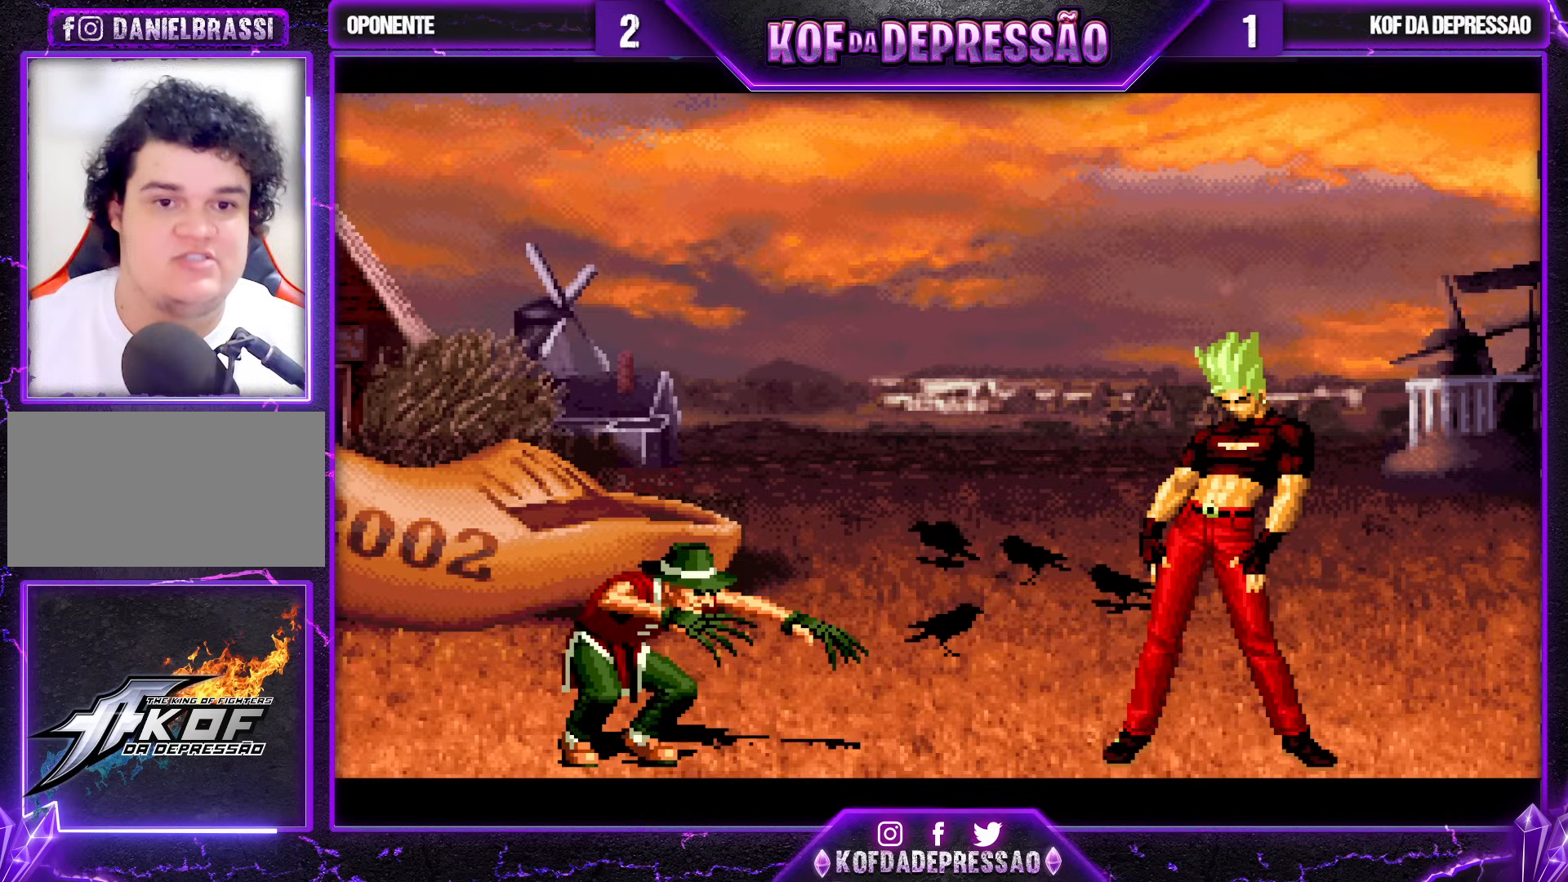
{"buttons": [], "left_stick": "center", "events": [[17, "CROSS", "down"], [50, "SQUARE", "up"], [50, "TRIANGLE", "up"], [100, "CROSS", "up"]]}